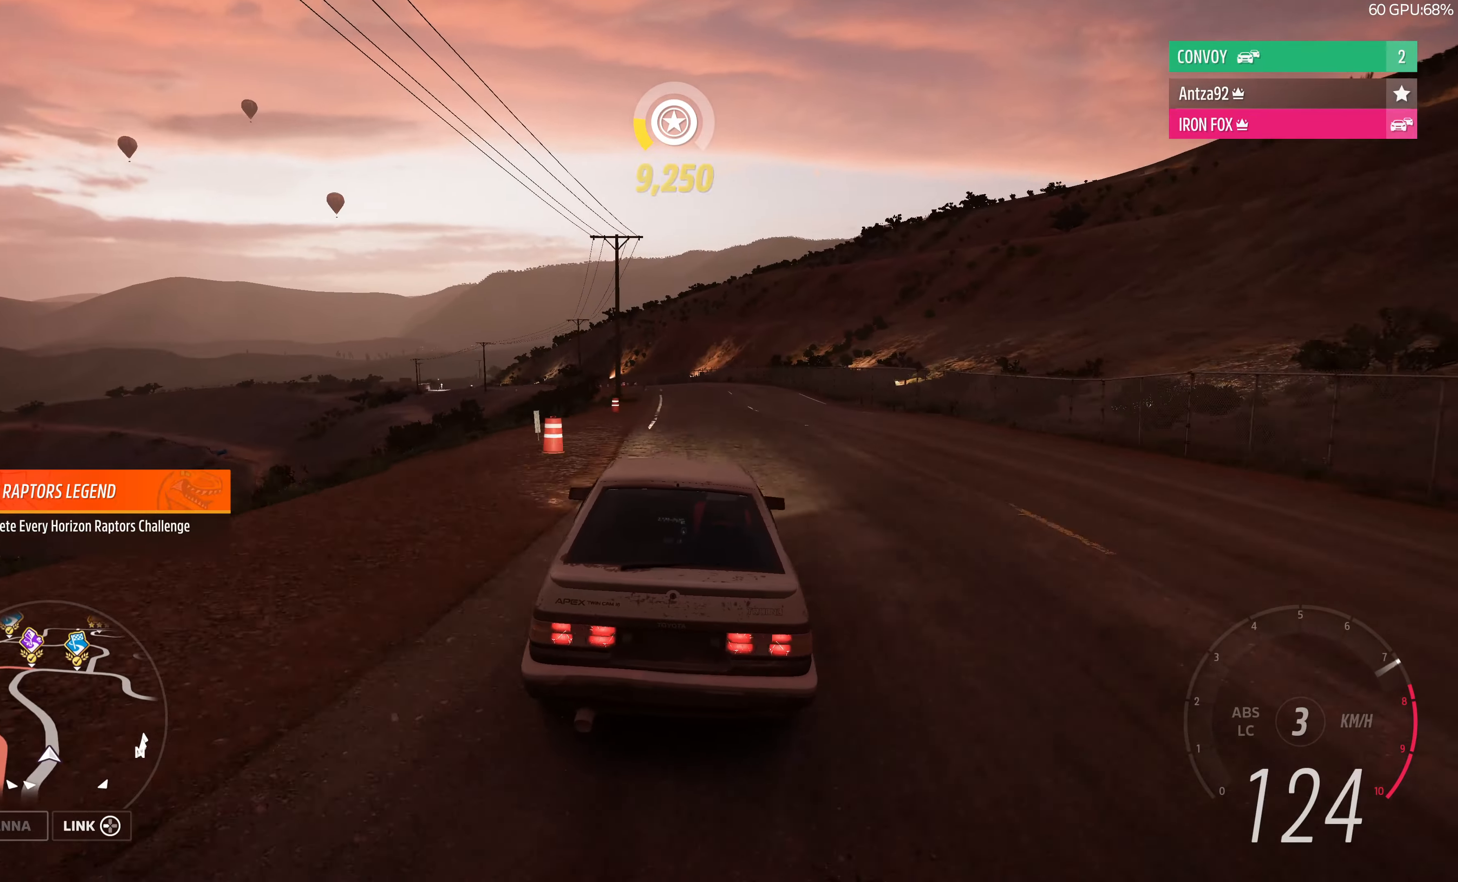
Gameplay with a controller (PlayStation layout); each line is a JSON object with the inputs held at the frame after it. "events" lists button and stick changes between this image and that frame as [ms after this image, input, new state], when the widget could be followed in between.
{"buttons": ["R2"], "left_stick": "up", "right_stick": "center", "events": []}
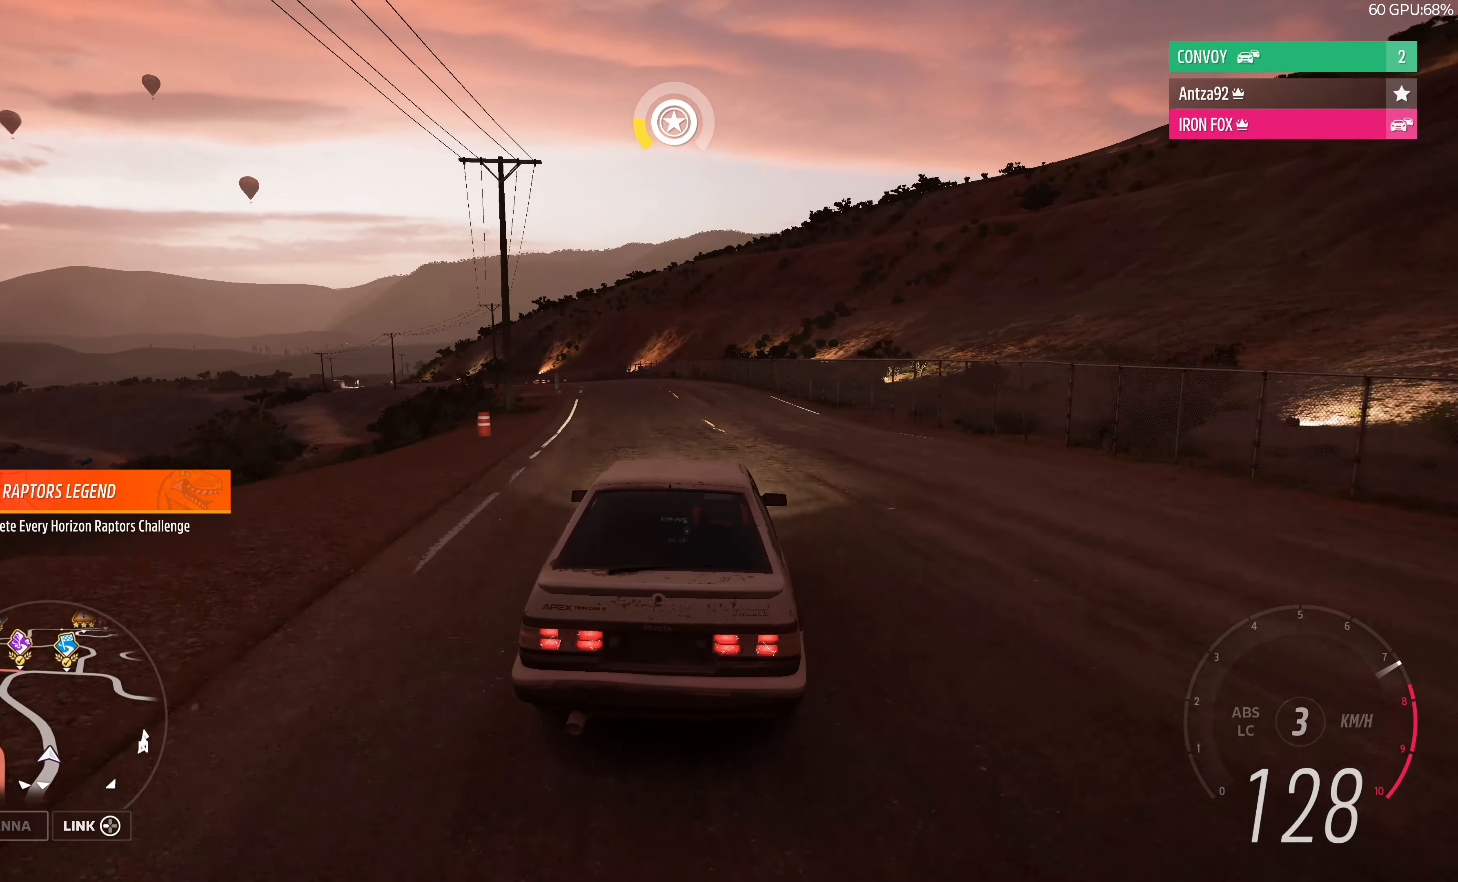
{"buttons": ["R2"], "left_stick": "up", "right_stick": "center", "events": []}
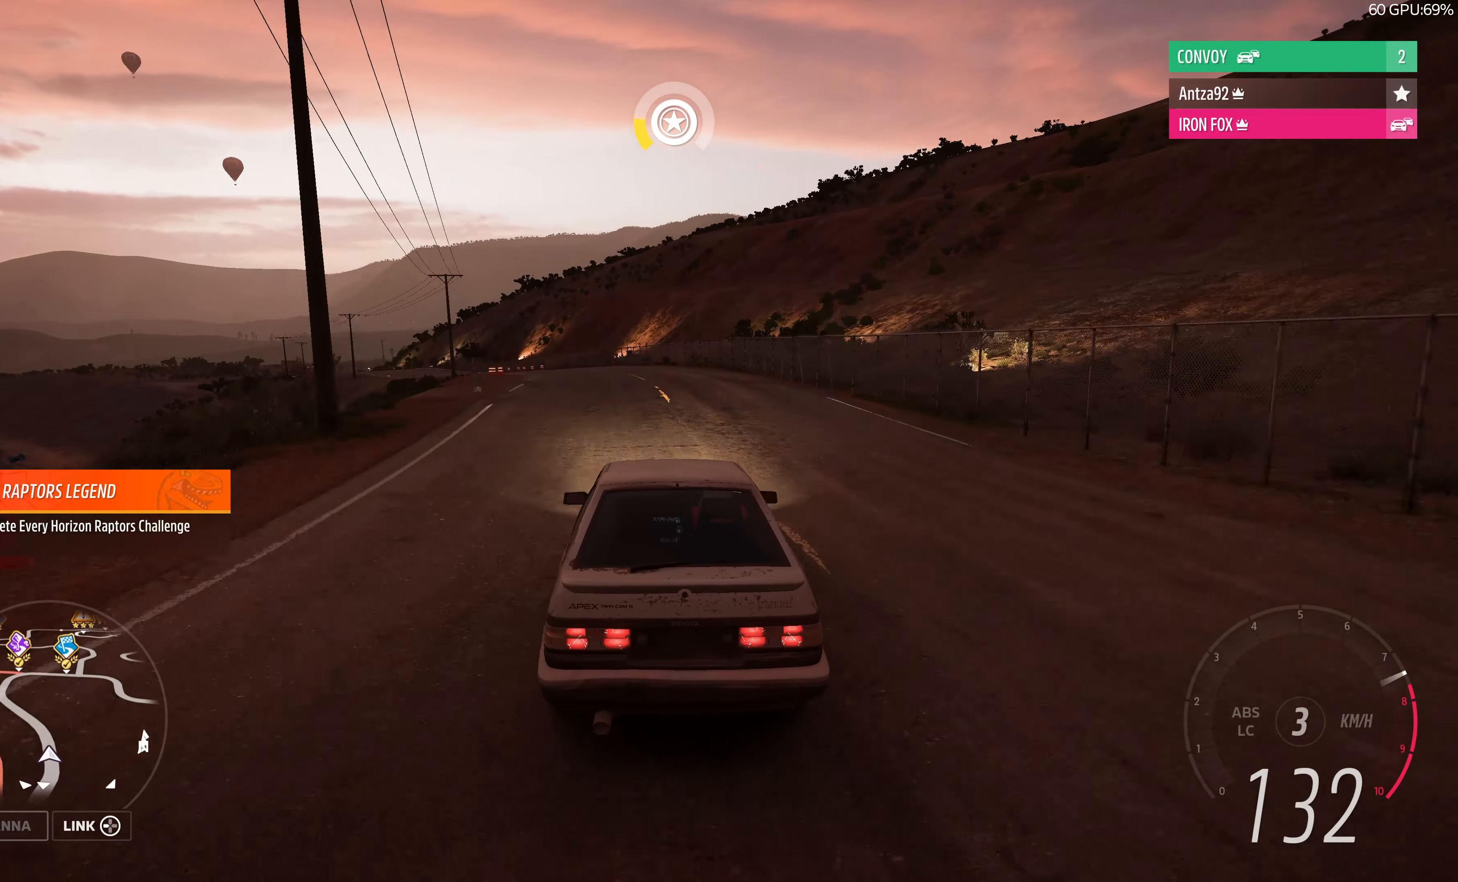
{"buttons": ["R2"], "left_stick": "up", "right_stick": "center", "events": []}
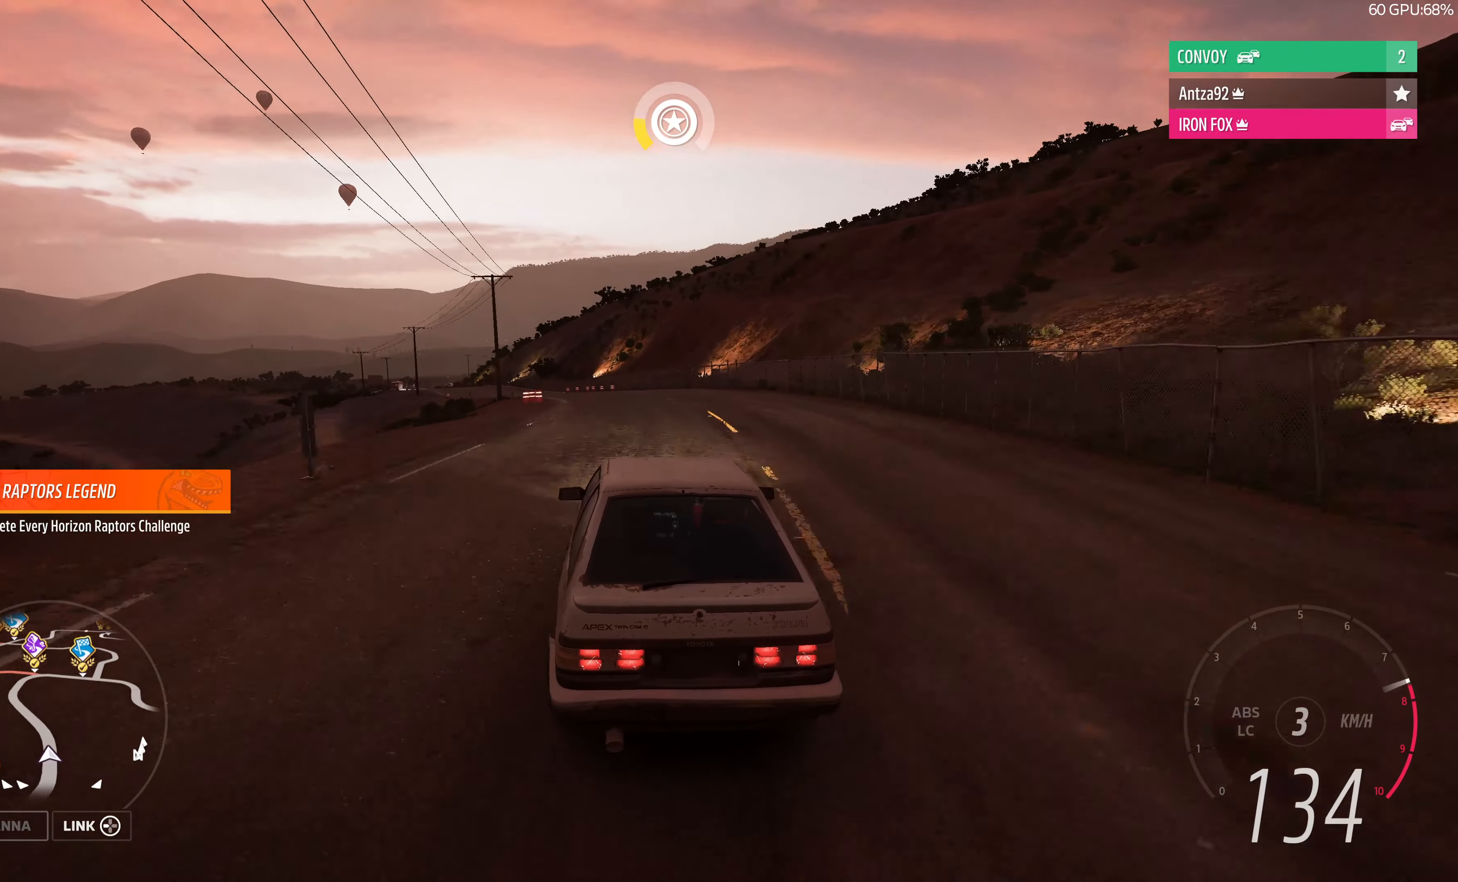
{"buttons": ["R2"], "left_stick": "up", "right_stick": "center", "events": []}
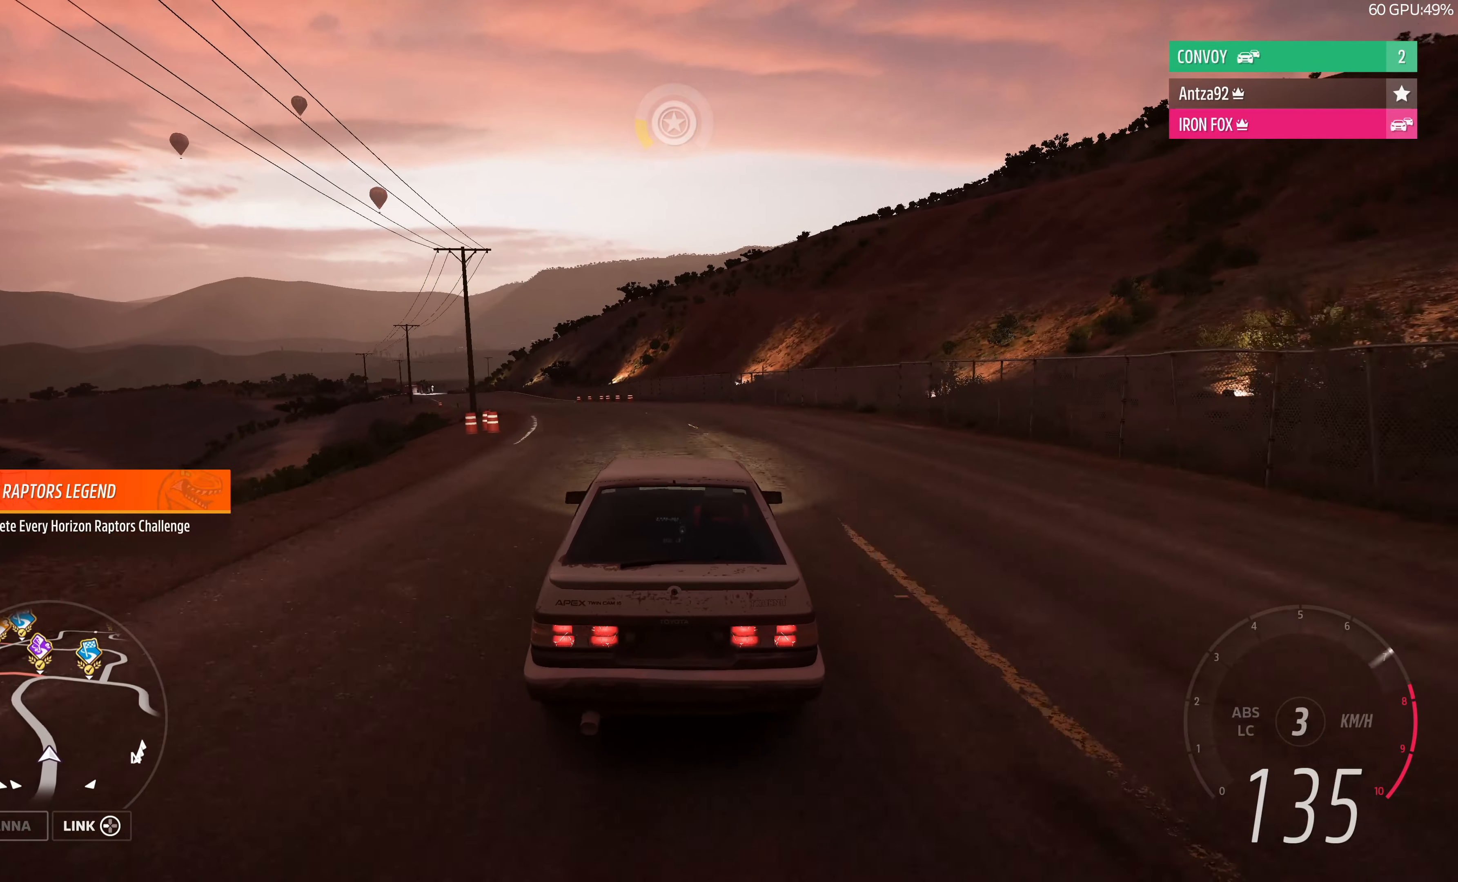
{"buttons": ["R2"], "left_stick": "up", "right_stick": "center", "events": []}
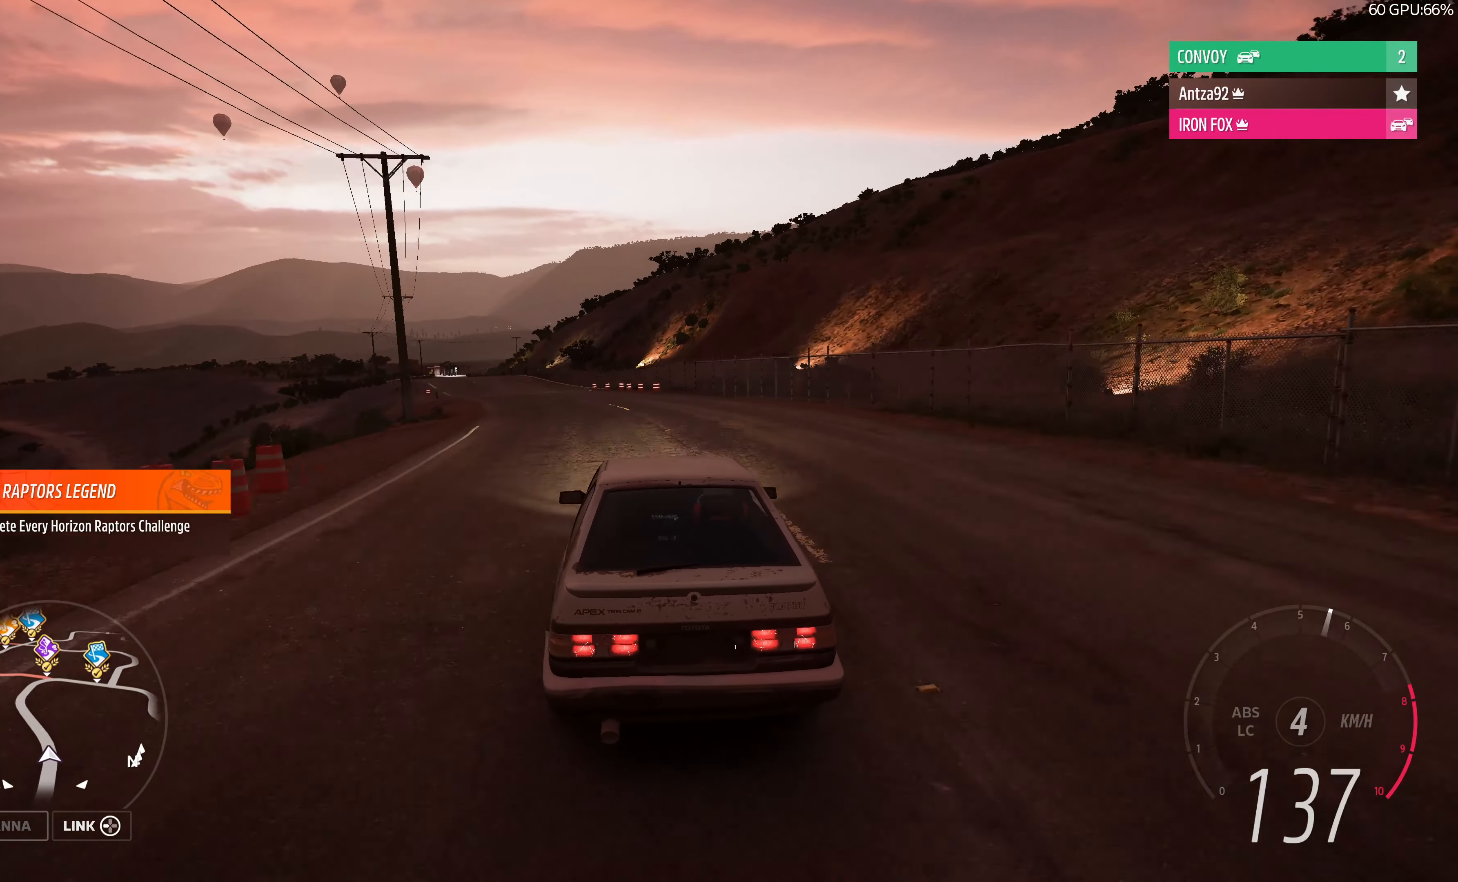
{"buttons": ["R2"], "left_stick": "up", "right_stick": "center", "events": []}
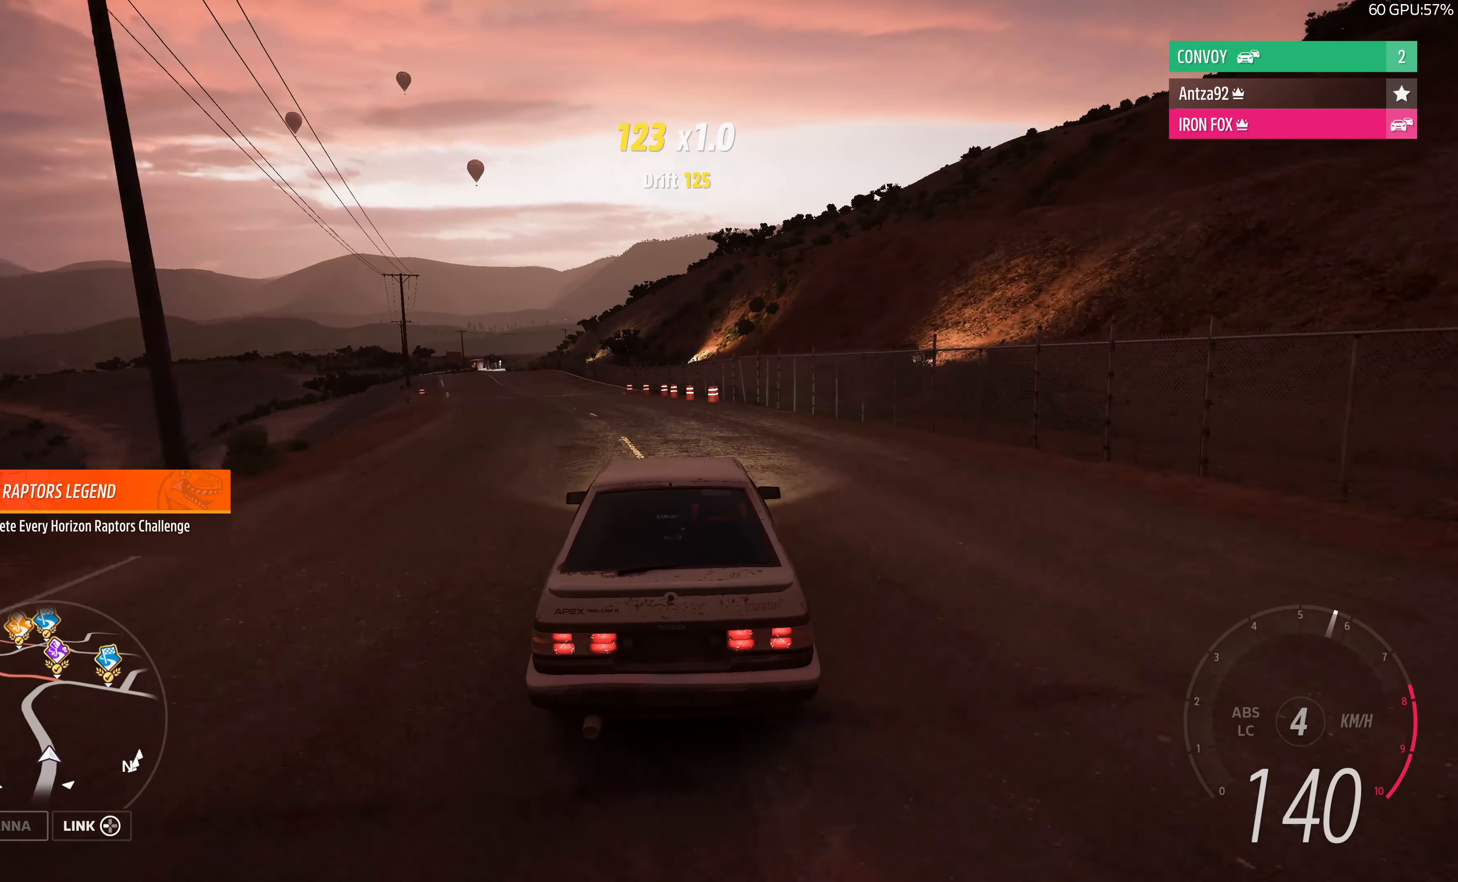
{"buttons": ["R2"], "left_stick": "up", "right_stick": "center", "events": []}
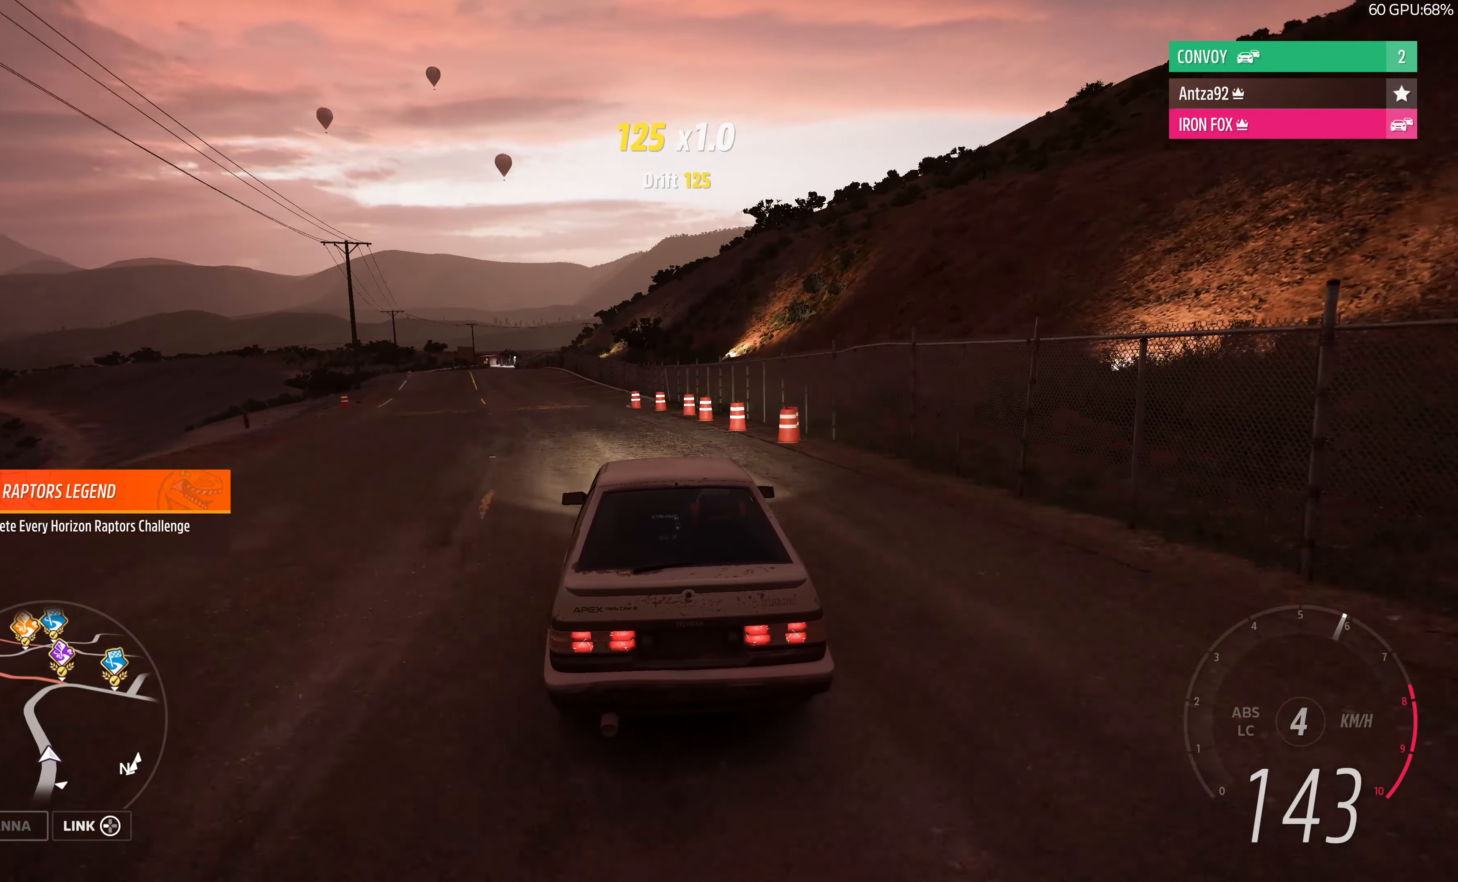
{"buttons": ["R2"], "left_stick": "up-left", "right_stick": "center", "events": [[233, "left_stick", "up-left"]]}
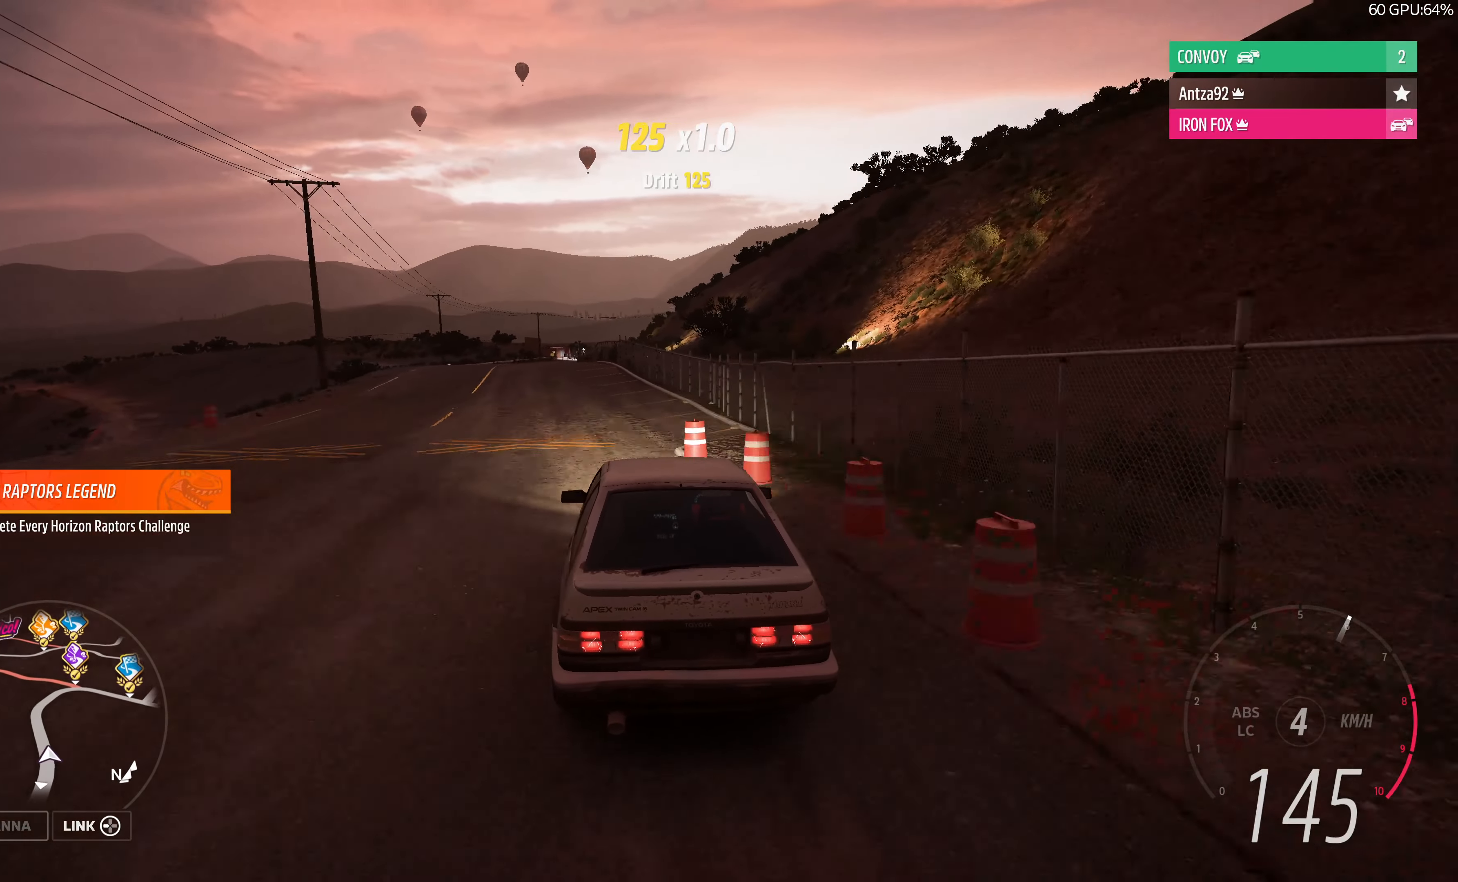
{"buttons": ["R2"], "left_stick": "up-left", "right_stick": "center", "events": []}
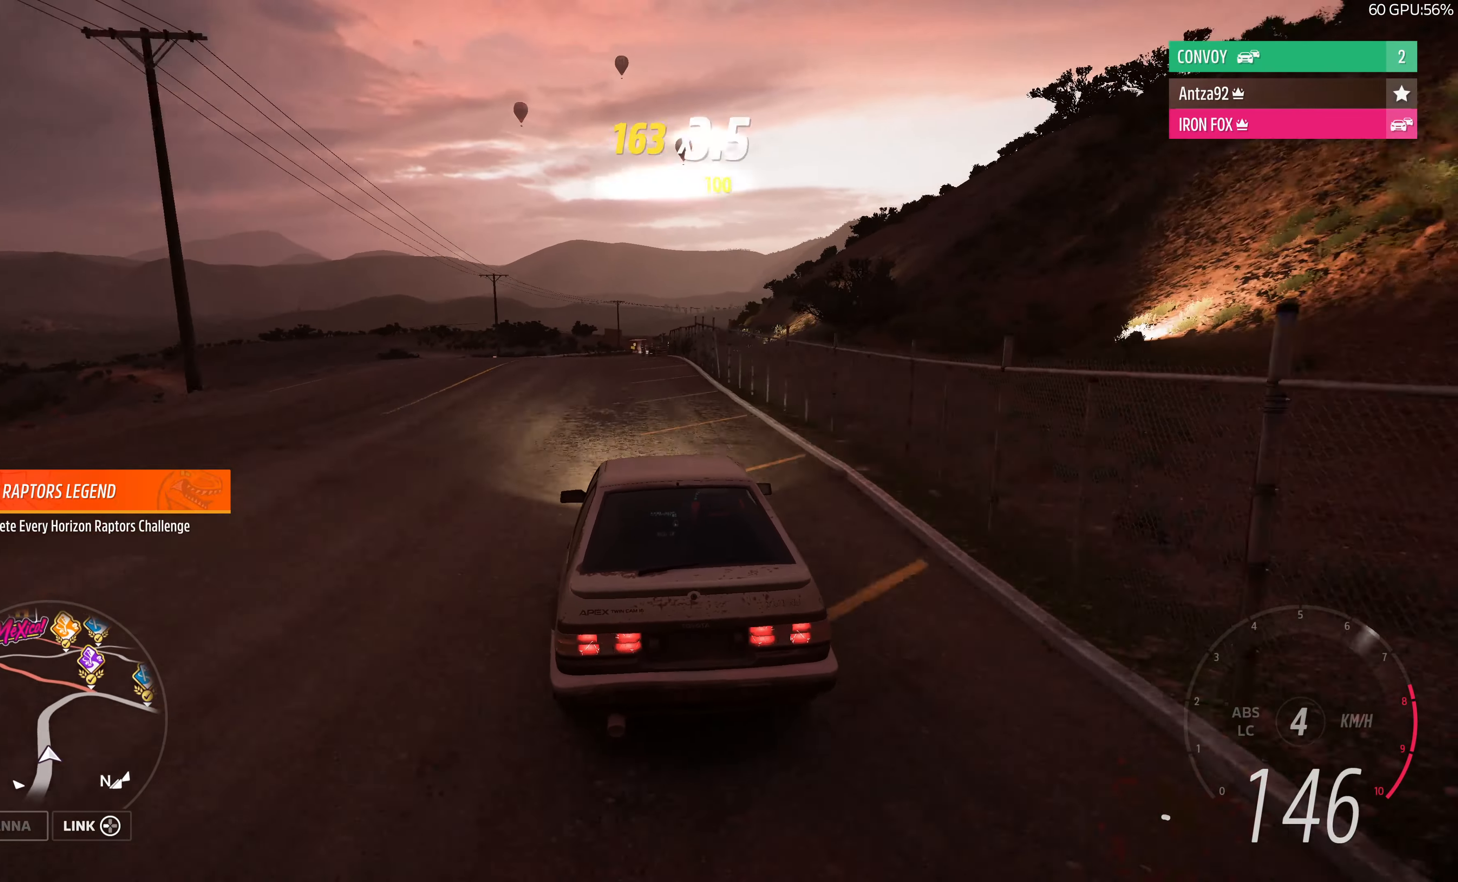
{"buttons": ["R2"], "left_stick": "up-left", "right_stick": "center", "events": [[33, "left_stick", "center"], [300, "left_stick", "up-left"]]}
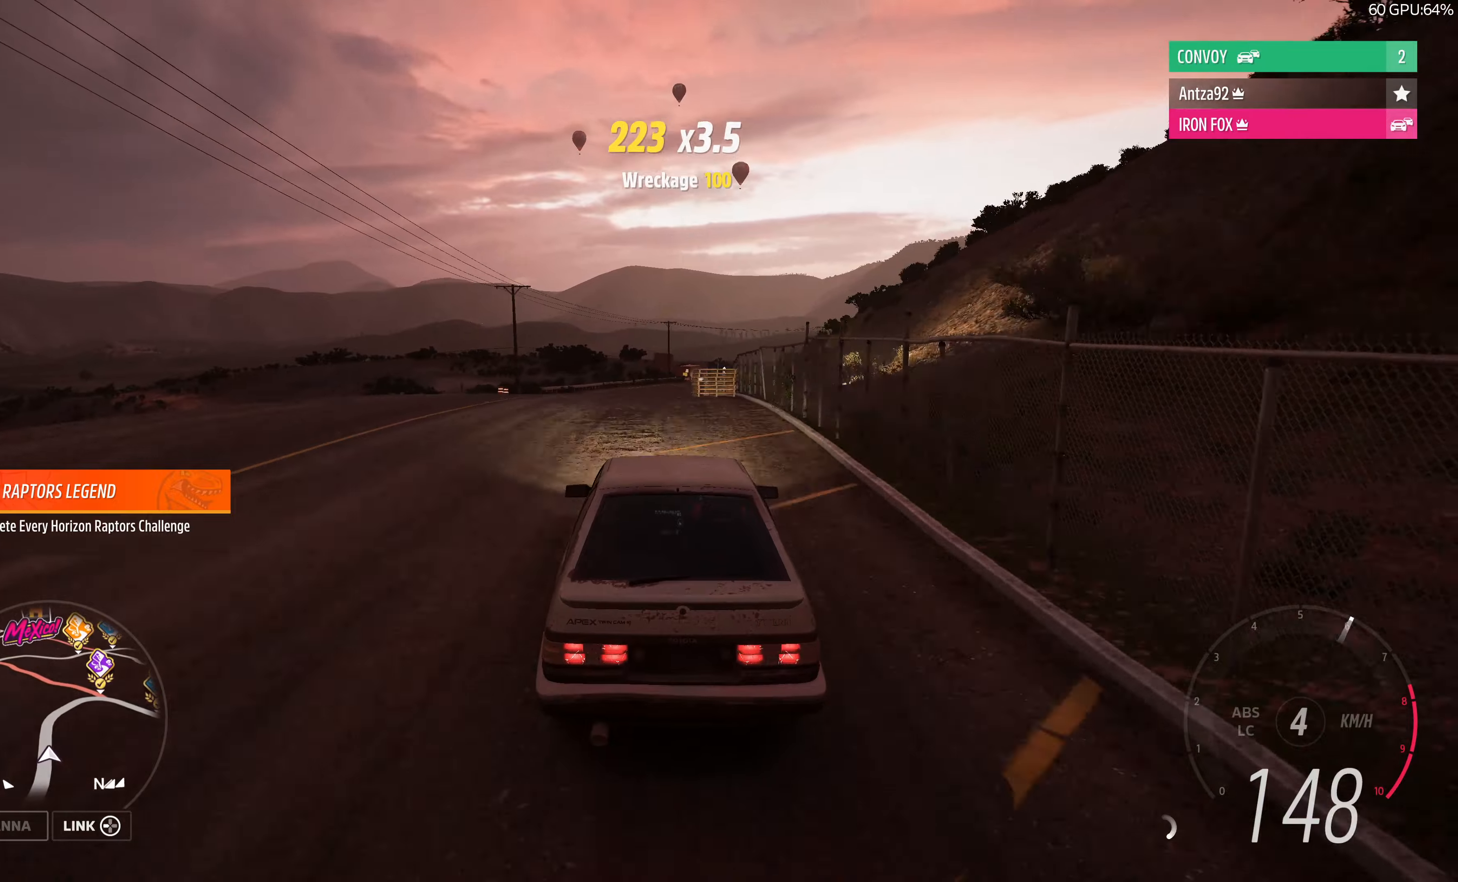
{"buttons": ["R2"], "left_stick": "up-right", "right_stick": "center", "events": [[266, "left_stick", "up"], [366, "left_stick", "up-right"]]}
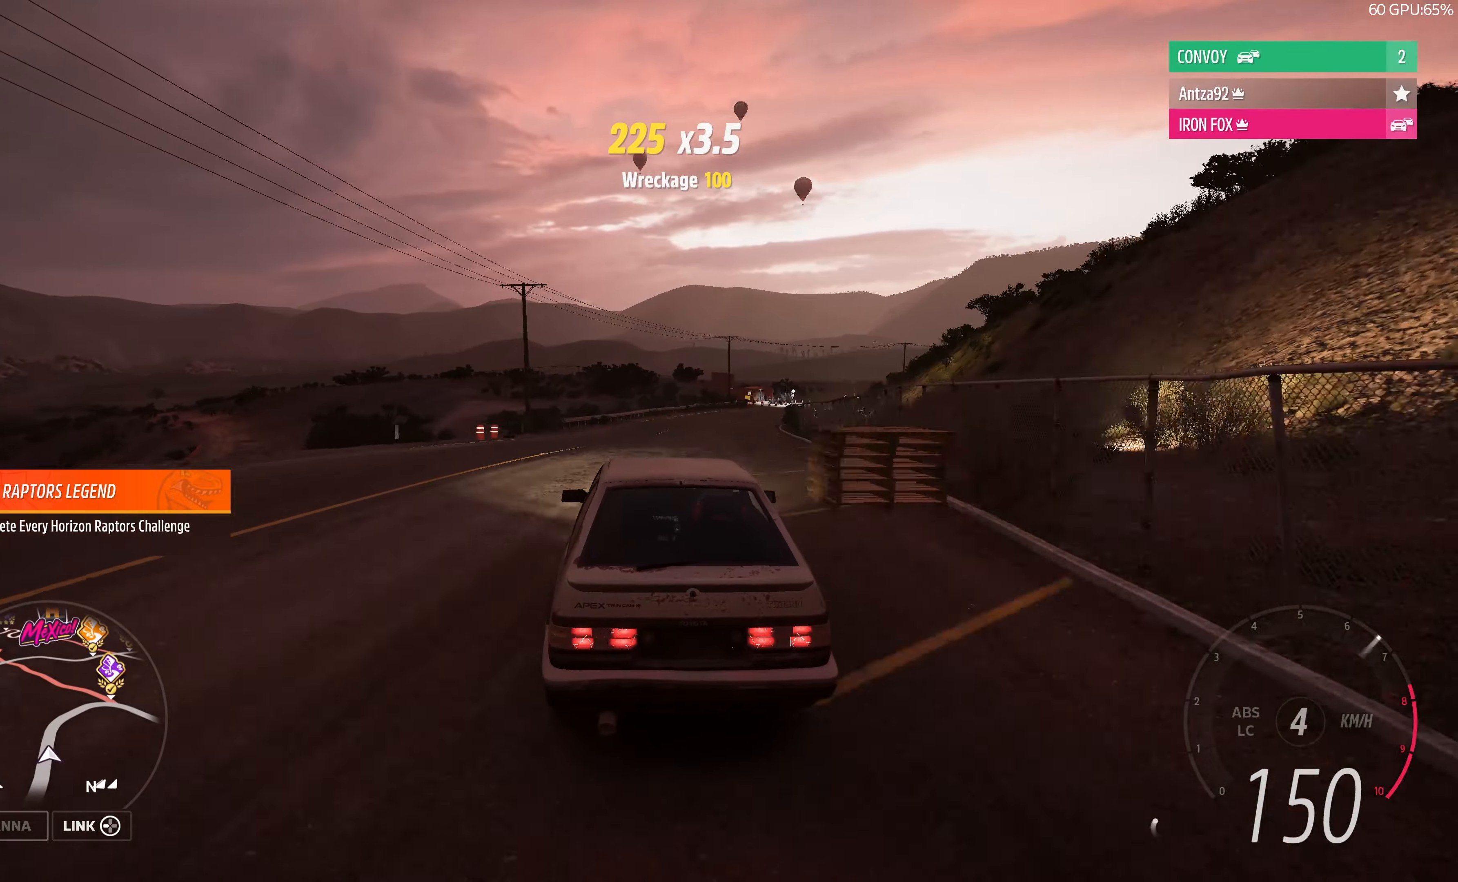
{"buttons": ["R2"], "left_stick": "up-right", "right_stick": "center", "events": []}
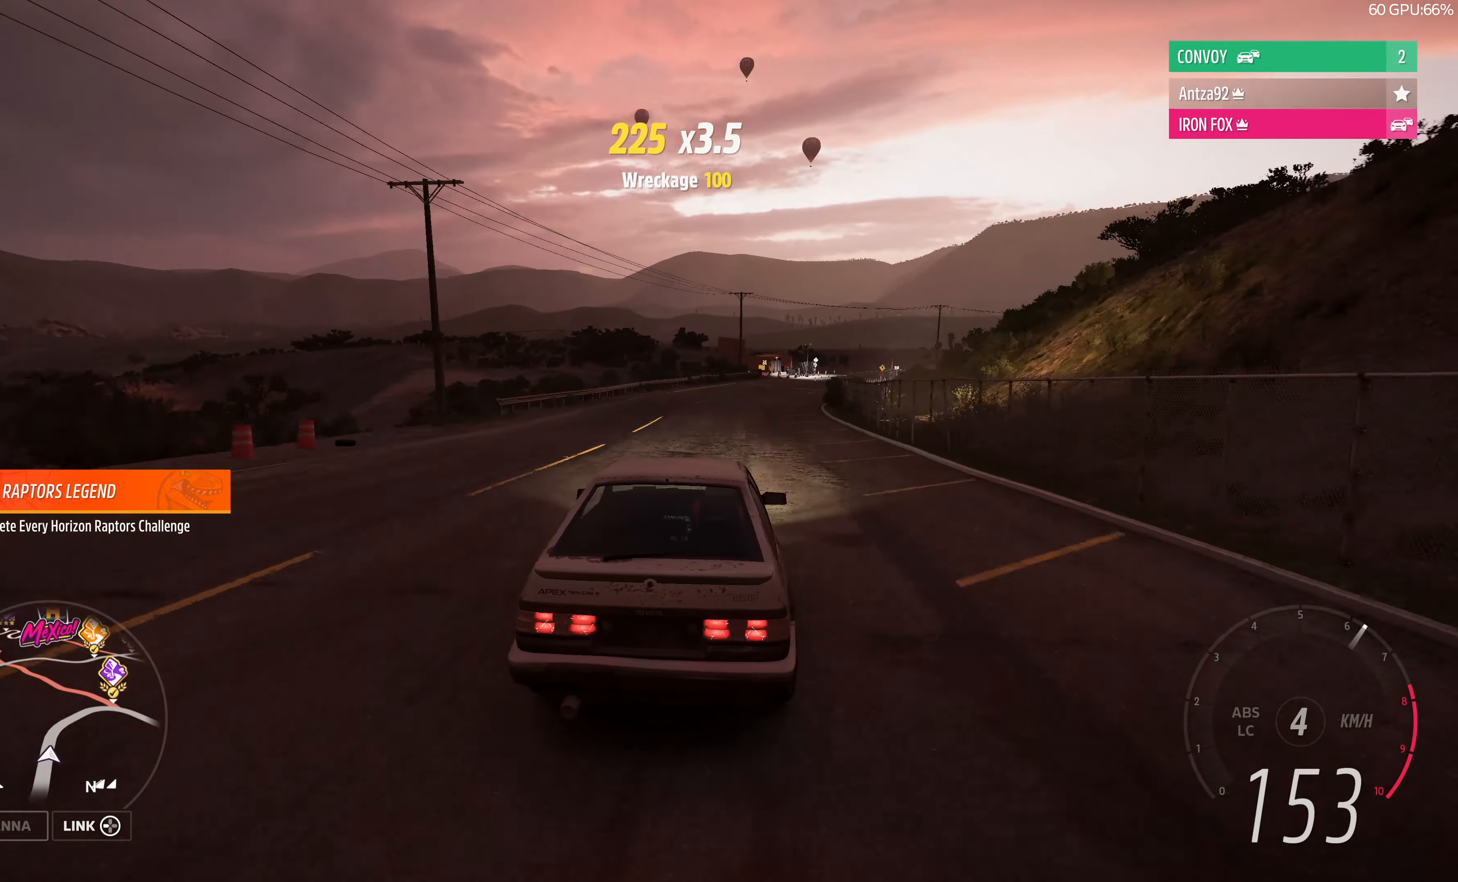
{"buttons": ["CROSS", "R2"], "left_stick": "up", "right_stick": "center", "events": [[233, "left_stick", "up-left"], [333, "CROSS", "down"], [500, "left_stick", "up"]]}
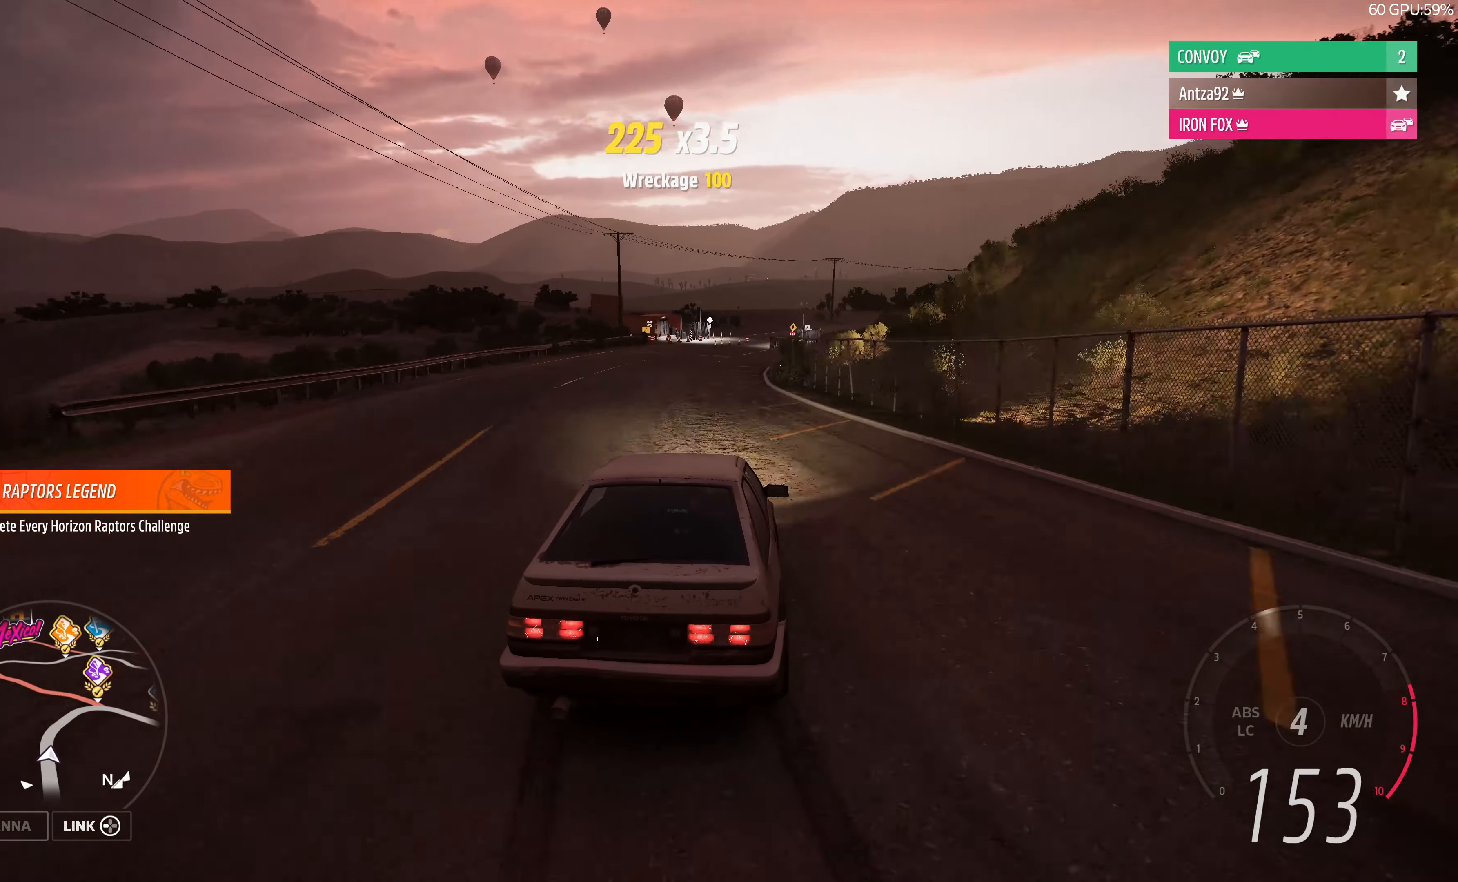
{"buttons": ["R2"], "left_stick": "up-right", "right_stick": "center", "events": [[33, "R2", "up"], [366, "R2", "down"], [433, "CROSS", "up"], [466, "left_stick", "up-right"]]}
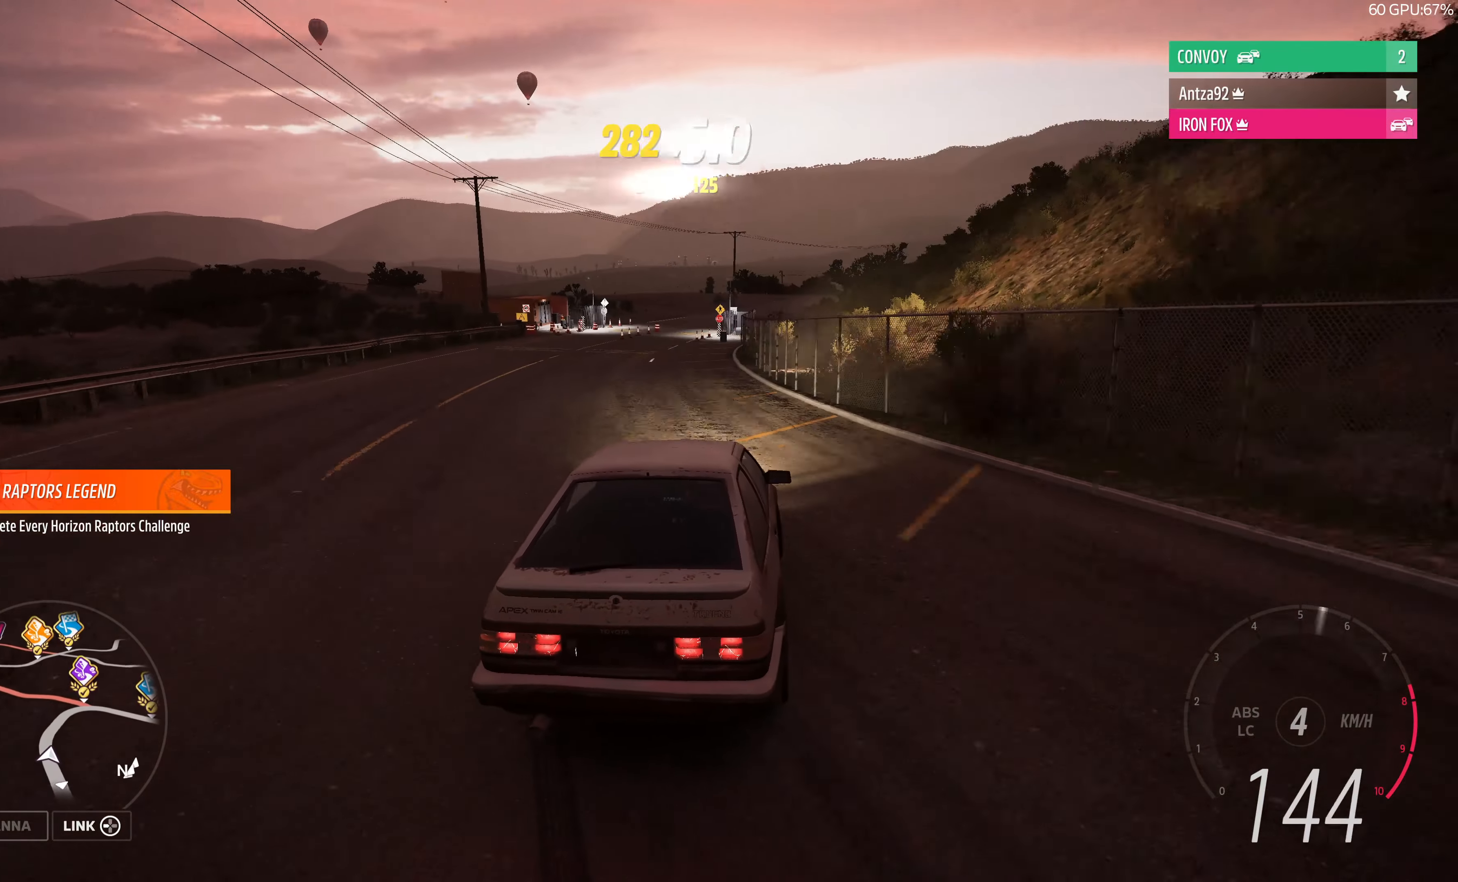
{"buttons": ["R2"], "left_stick": "center", "right_stick": "center", "events": [[133, "left_stick", "center"], [200, "R2", "up"], [233, "left_stick", "left"], [266, "R2", "down"], [400, "left_stick", "center"]]}
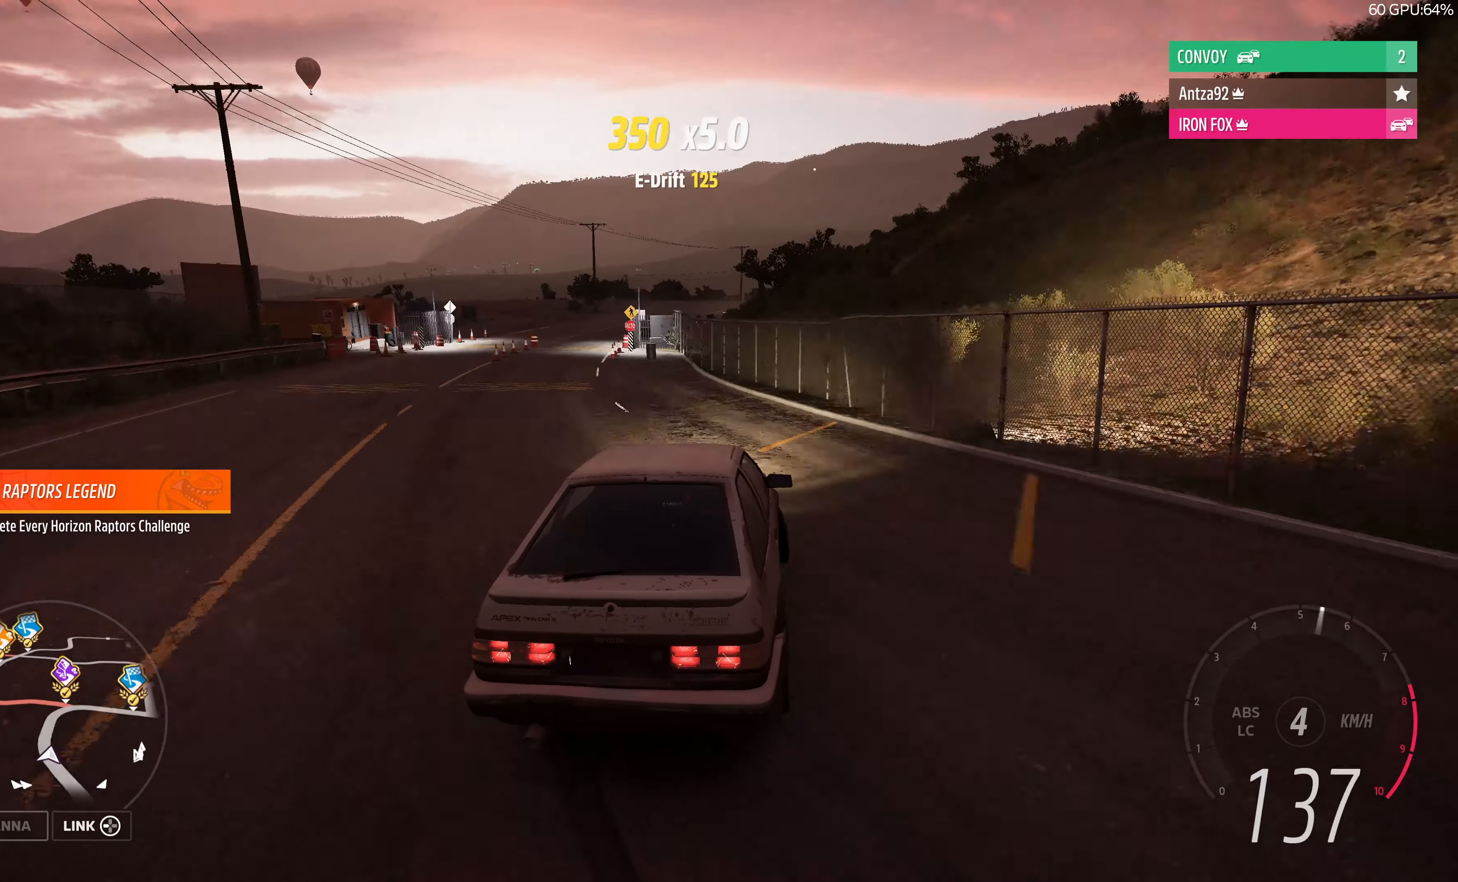
{"buttons": ["R2"], "left_stick": "center", "right_stick": "center", "events": [[133, "left_stick", "left"], [300, "left_stick", "center"]]}
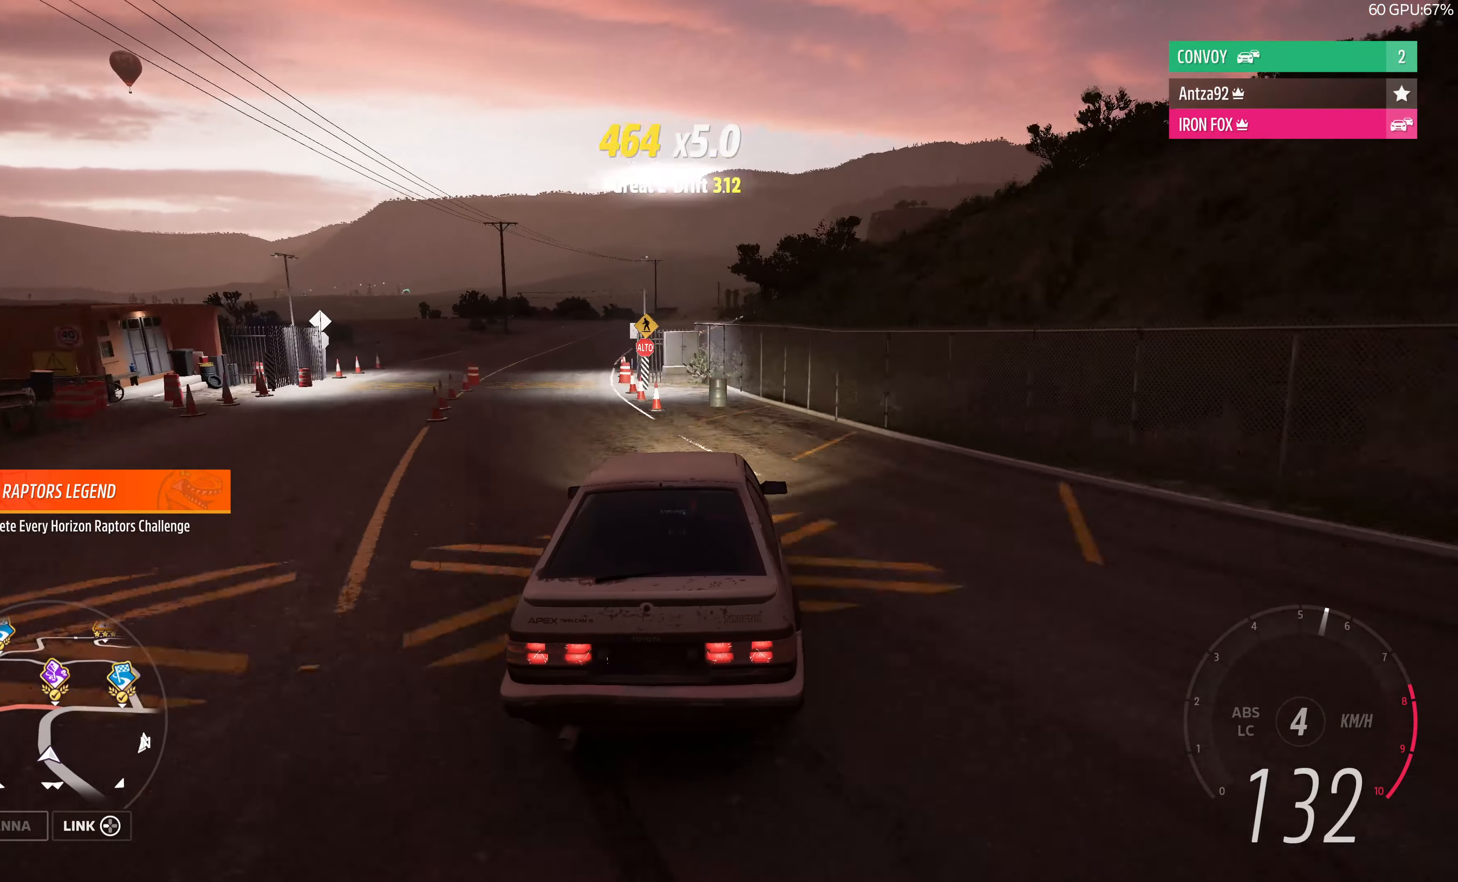
{"buttons": ["R2"], "left_stick": "right", "right_stick": "center", "events": [[100, "left_stick", "right"]]}
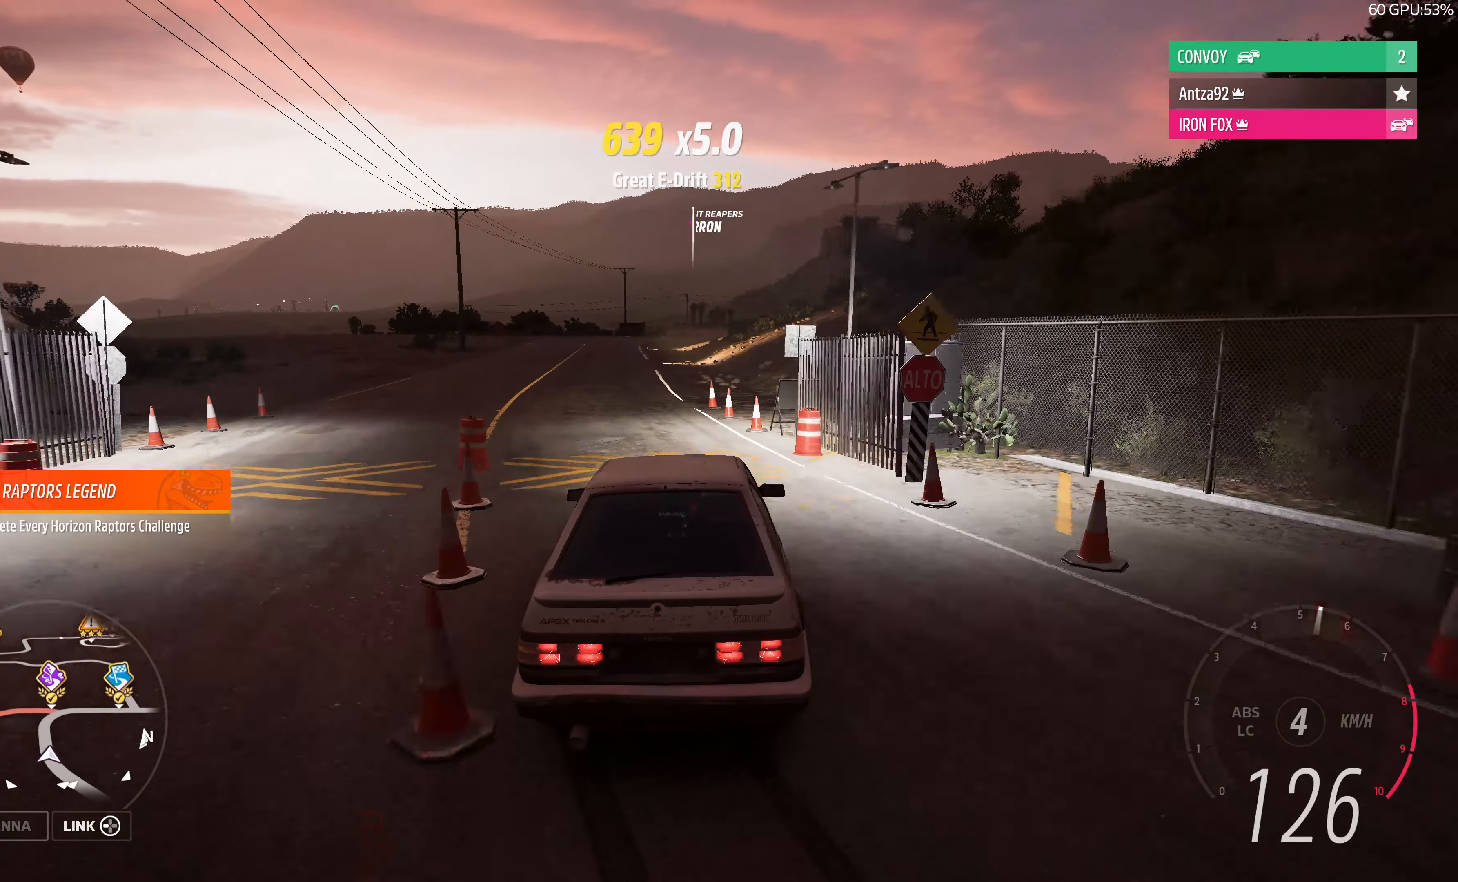
{"buttons": ["R2"], "left_stick": "left", "right_stick": "center", "events": [[266, "left_stick", "center"], [366, "left_stick", "left"]]}
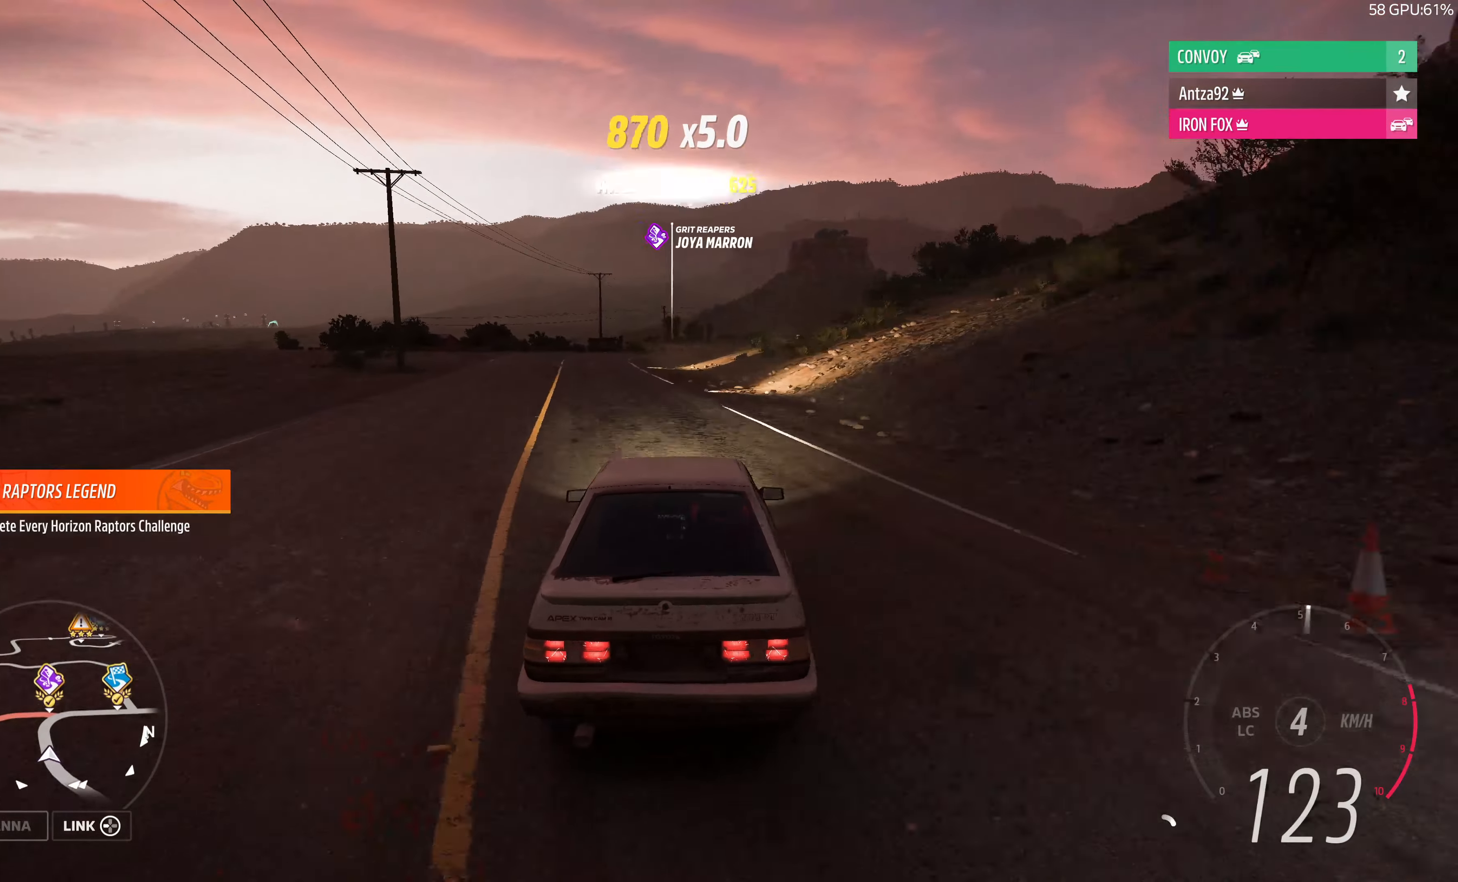
{"buttons": ["R2"], "left_stick": "right", "right_stick": "center", "events": [[200, "left_stick", "center"], [400, "left_stick", "right"]]}
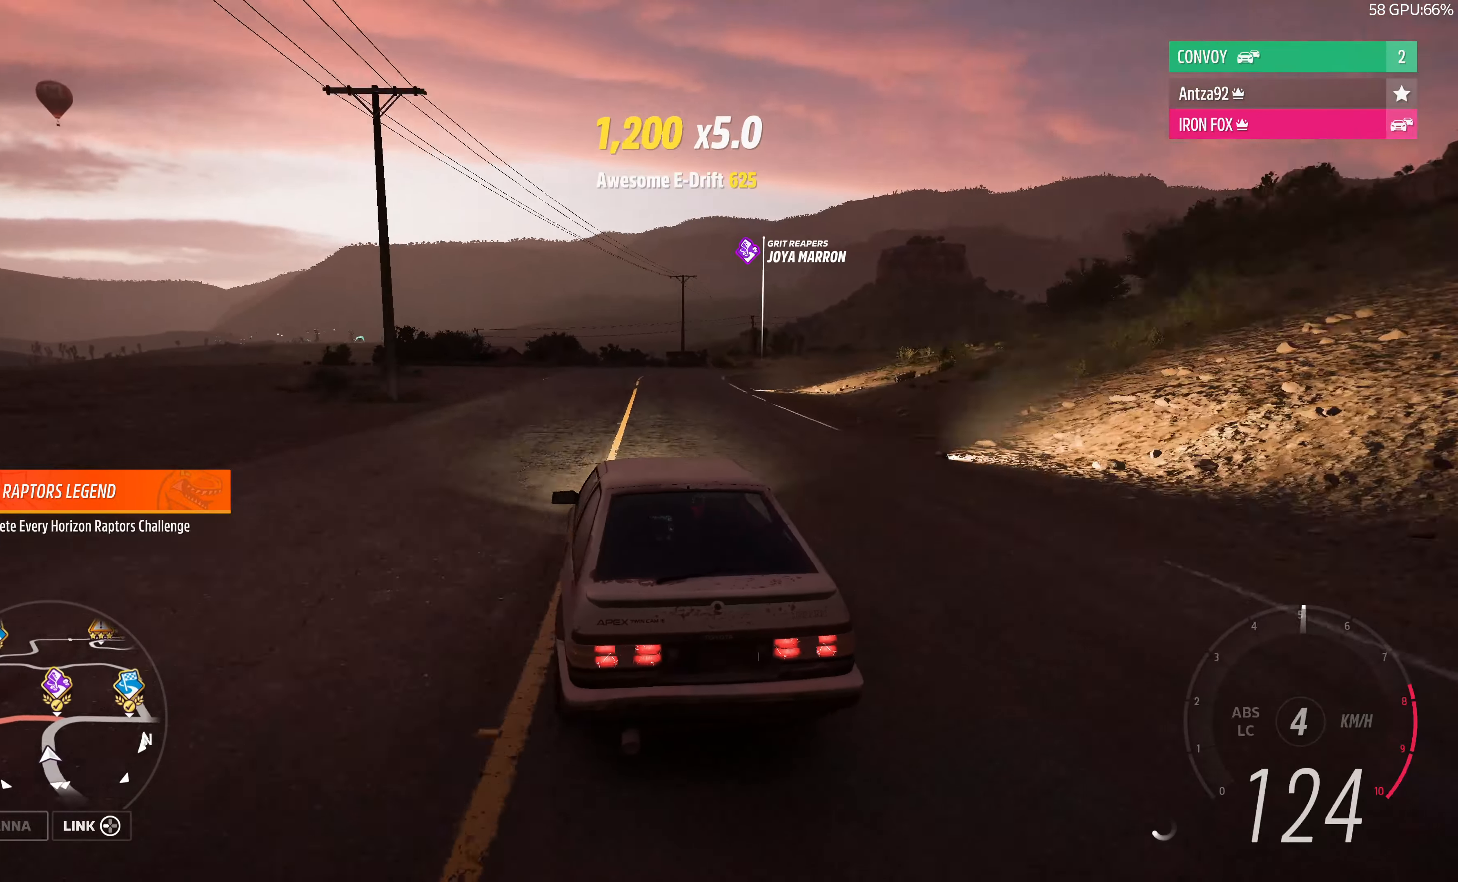
{"buttons": ["R2"], "left_stick": "right", "right_stick": "center", "events": [[166, "left_stick", "center"], [300, "left_stick", "right"]]}
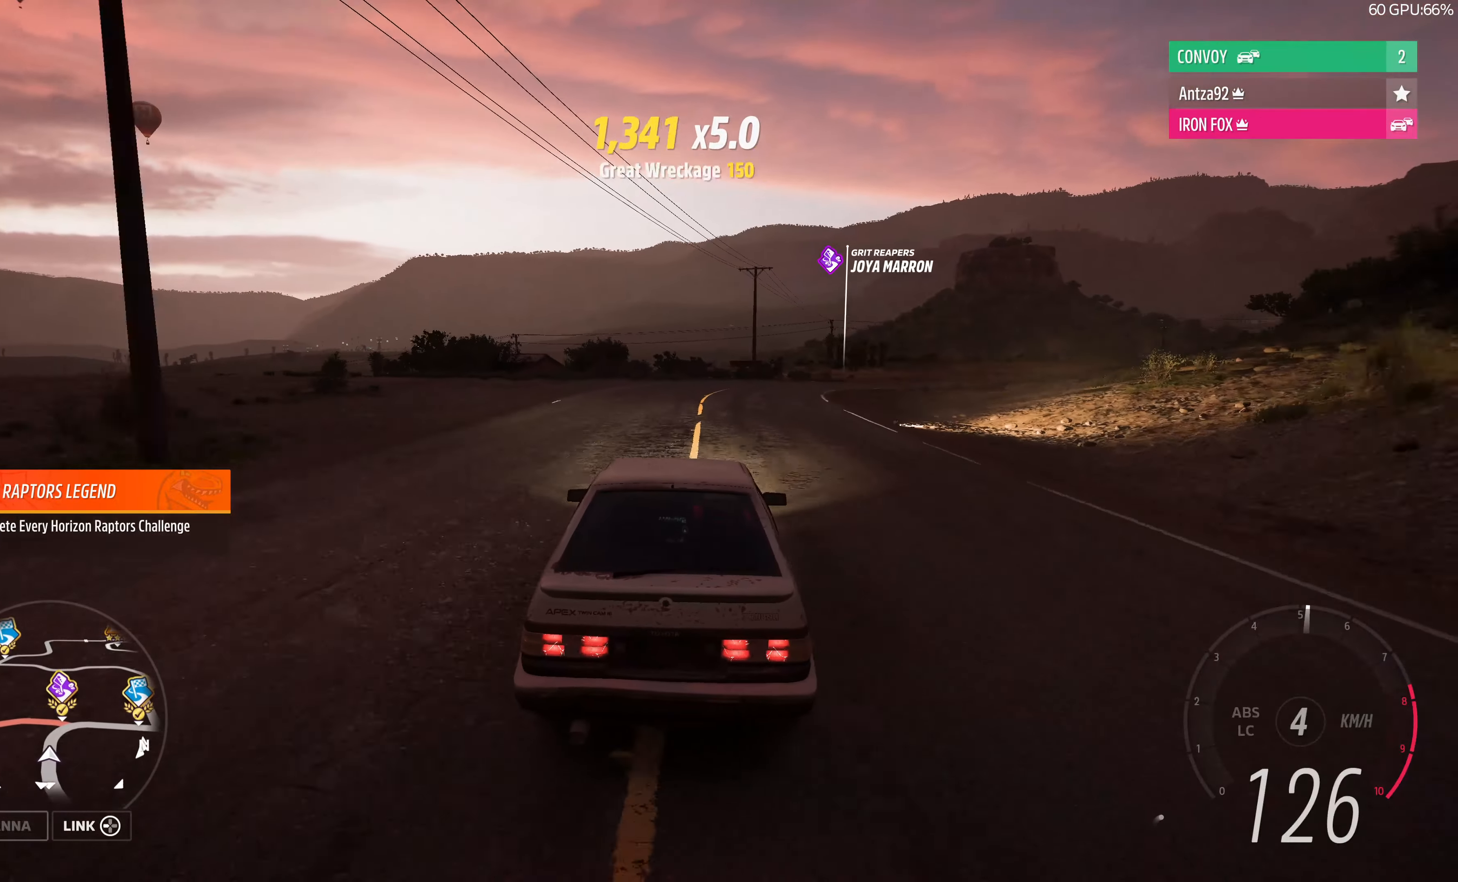
{"buttons": ["R2"], "left_stick": "up-right", "right_stick": "center", "events": [[400, "left_stick", "up"], [500, "left_stick", "up-right"]]}
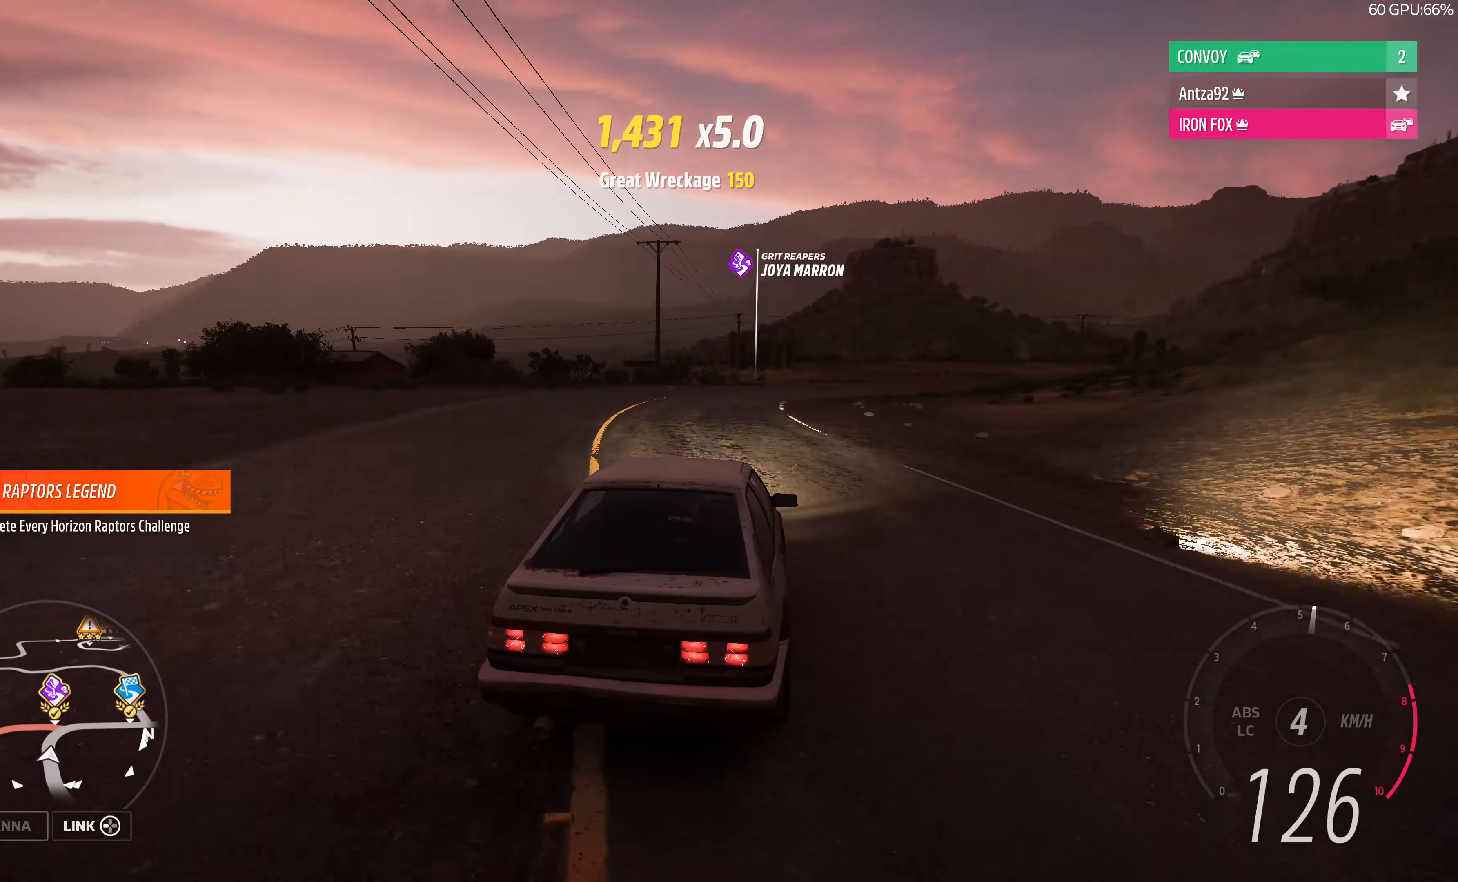
{"buttons": ["R2"], "left_stick": "up-right", "right_stick": "center", "events": []}
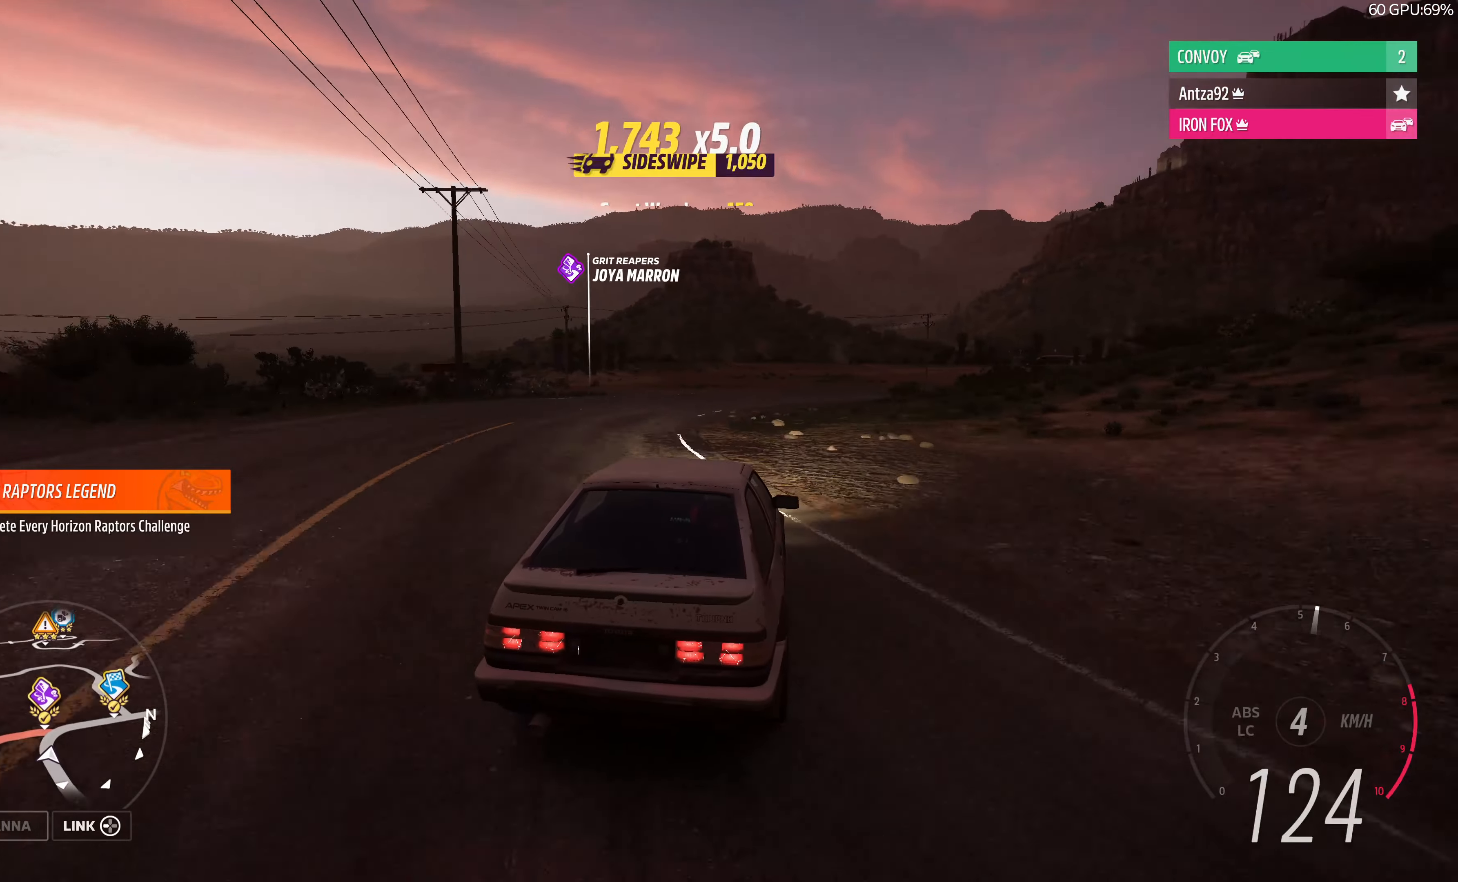
{"buttons": ["R2"], "left_stick": "up-right", "right_stick": "center", "events": []}
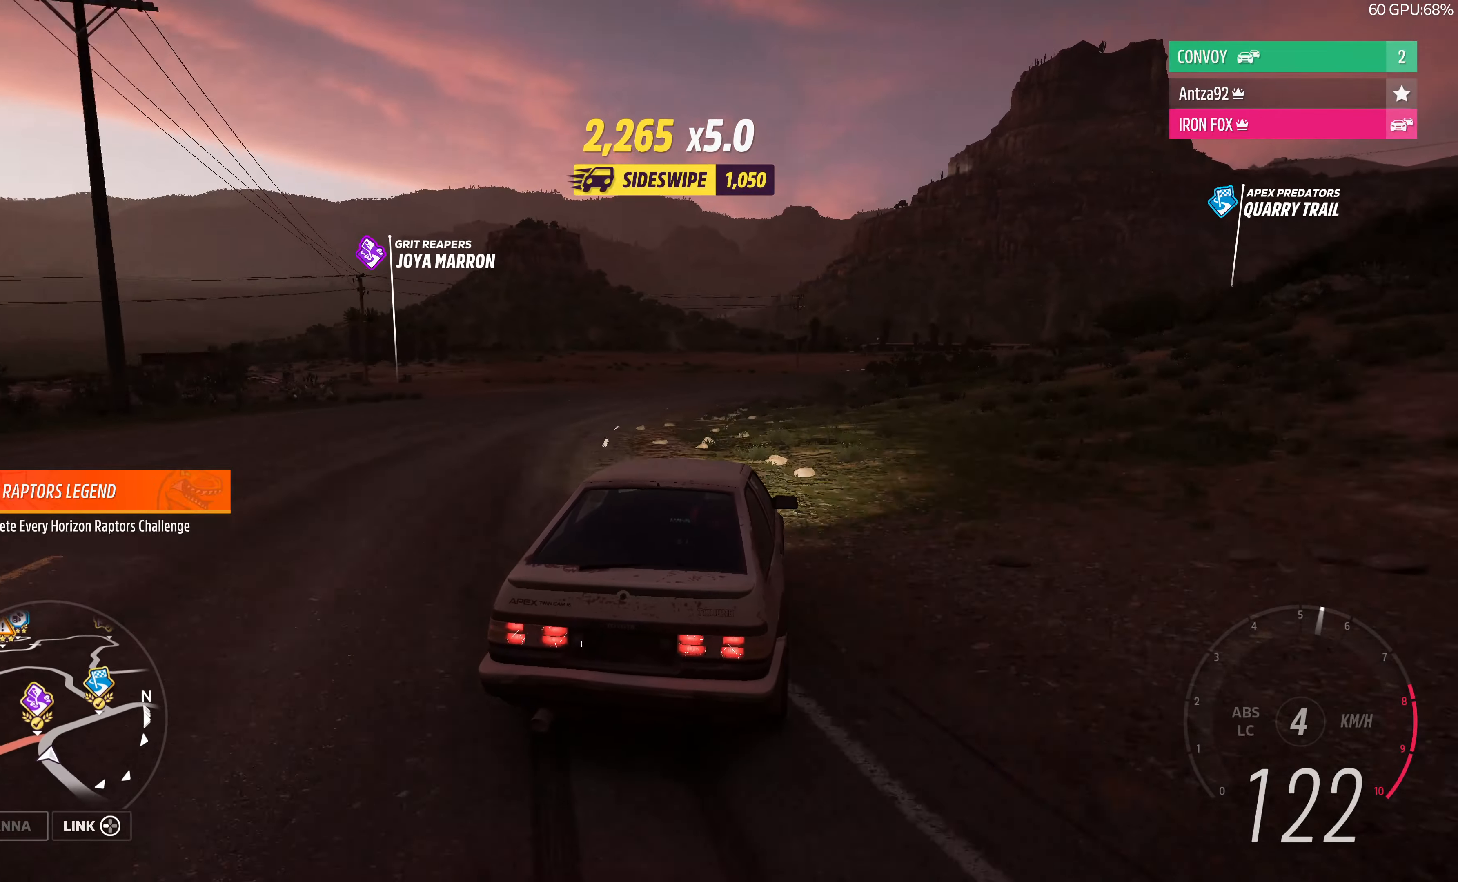
{"buttons": ["R2"], "left_stick": "center", "right_stick": "center", "events": [[34, "left_stick", "center"]]}
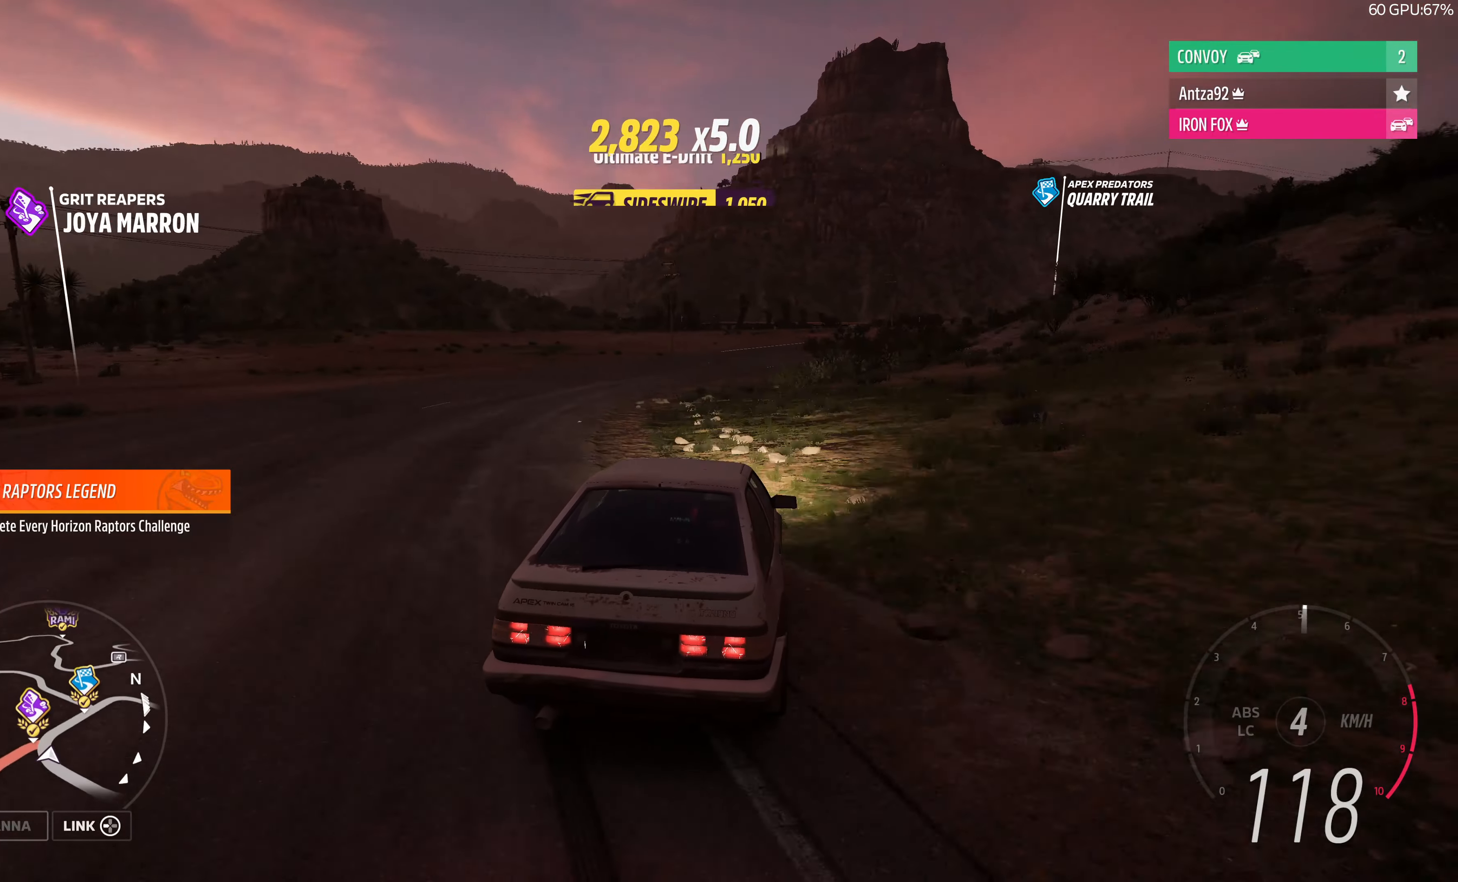
{"buttons": ["R2"], "left_stick": "center", "right_stick": "up", "events": [[400, "right_stick", "up"]]}
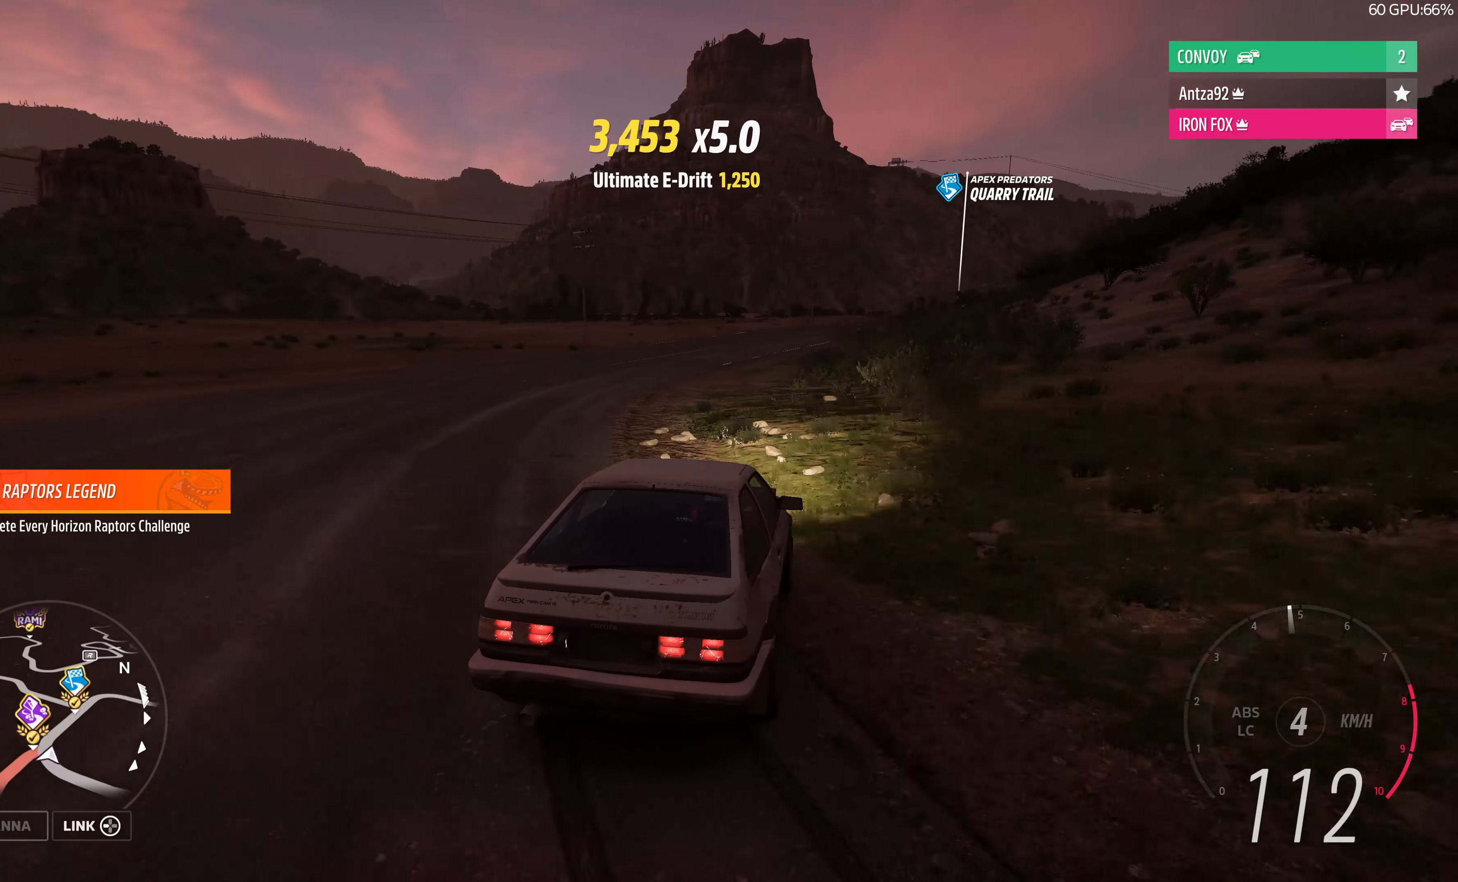
{"buttons": ["R2"], "left_stick": "left", "right_stick": "up", "events": [[400, "left_stick", "left"]]}
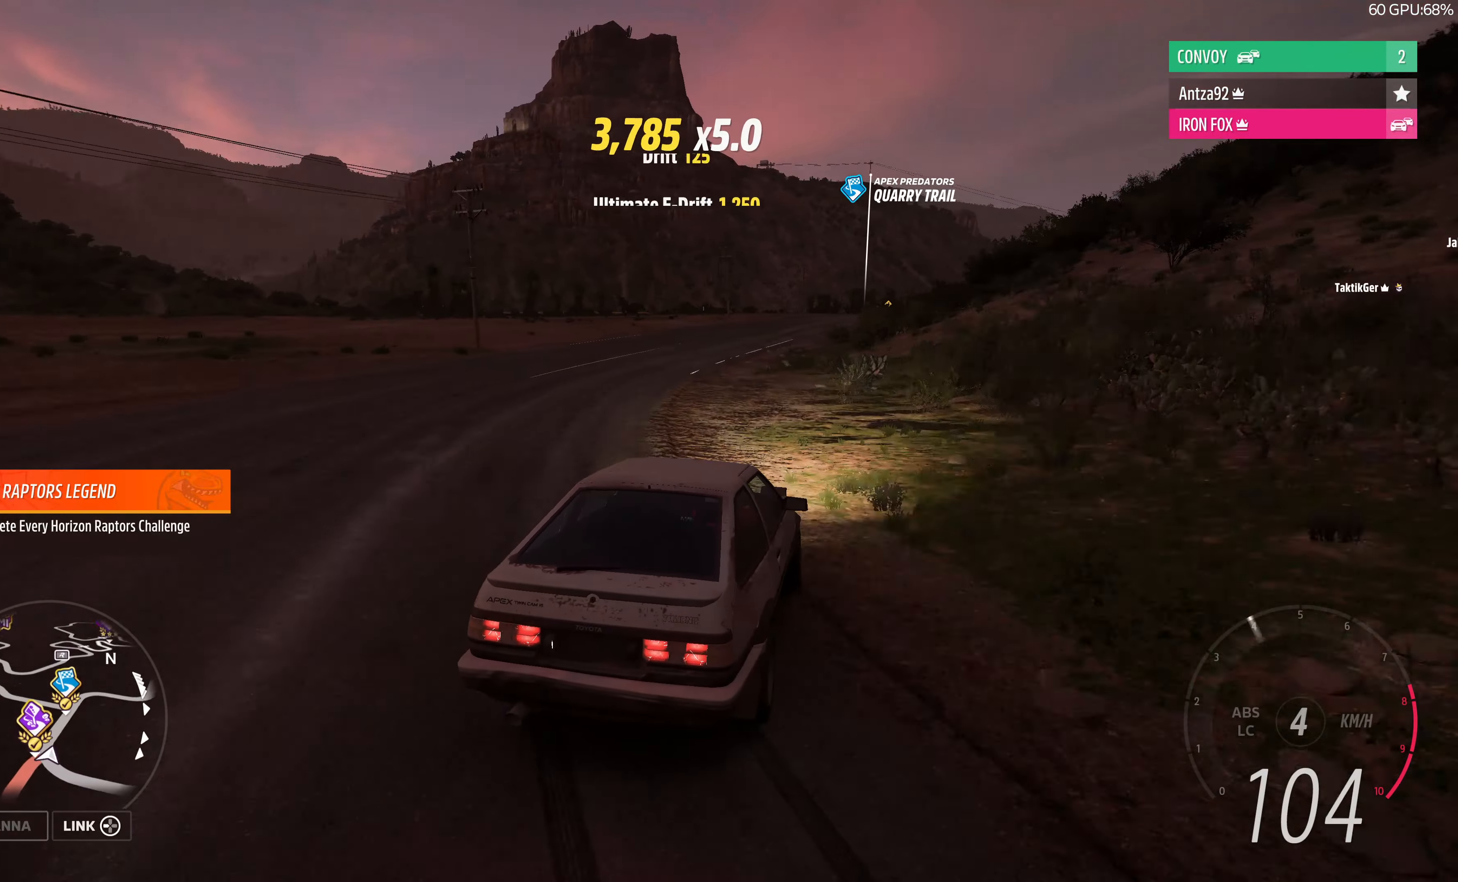
{"buttons": ["R2"], "left_stick": "right", "right_stick": "up", "events": [[300, "left_stick", "center"], [400, "left_stick", "right"]]}
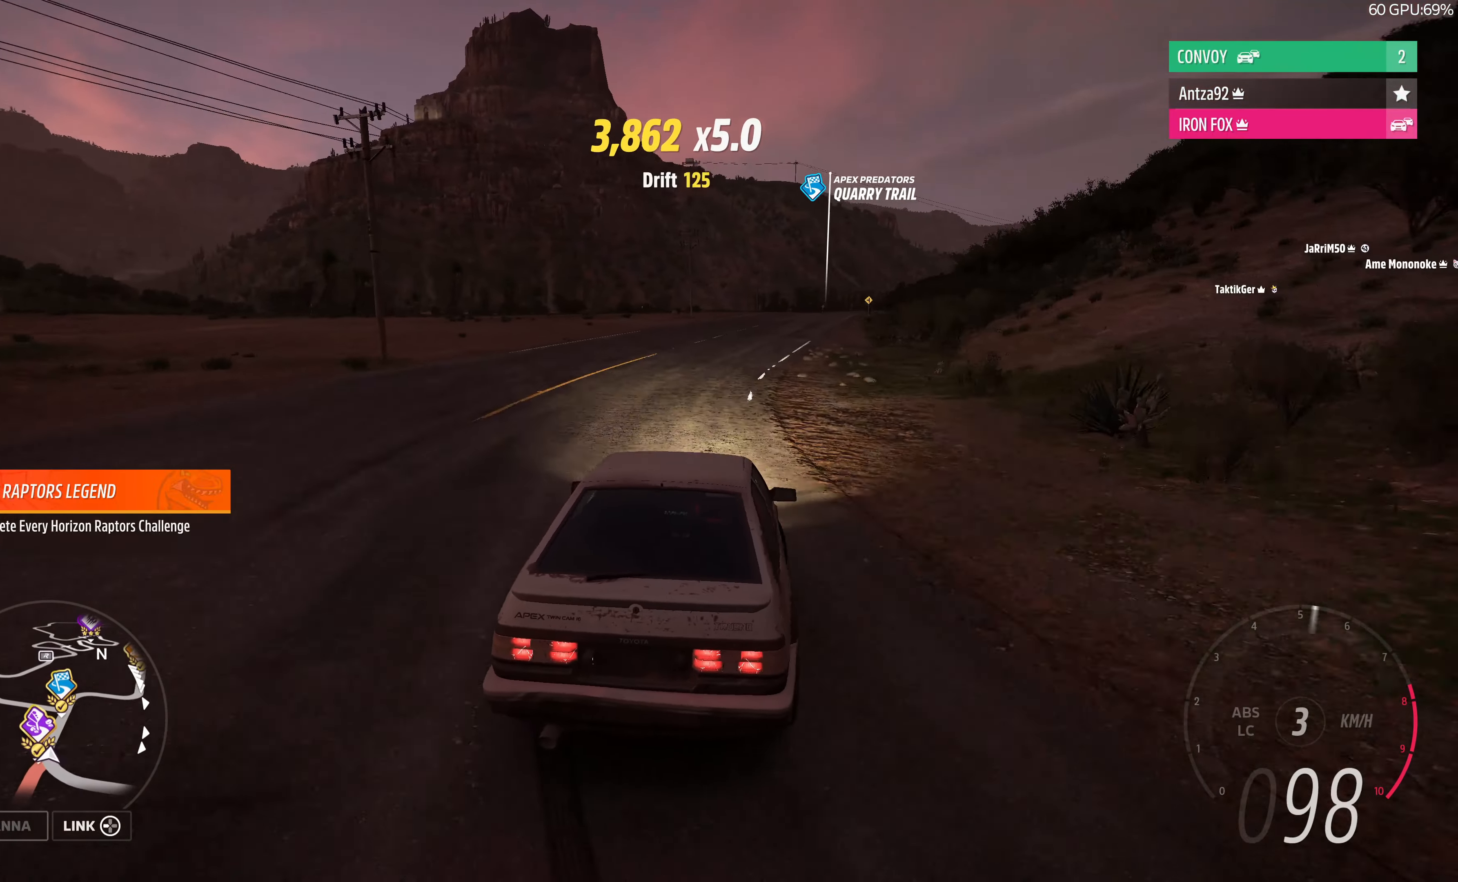
{"buttons": ["R2"], "left_stick": "right", "right_stick": "up", "events": []}
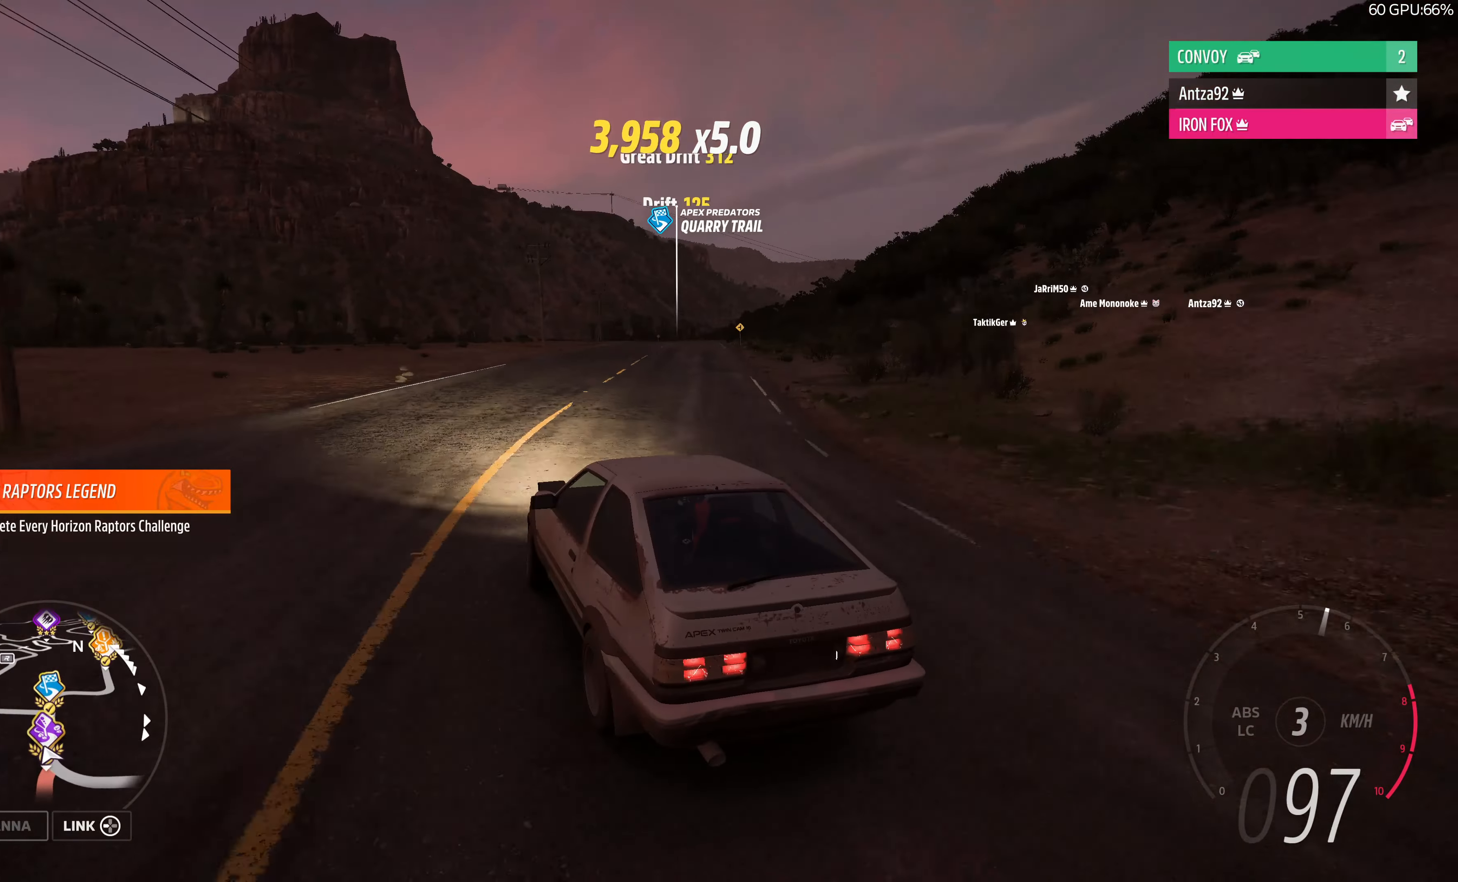
{"buttons": ["R2"], "left_stick": "center", "right_stick": "up", "events": [[434, "left_stick", "center"]]}
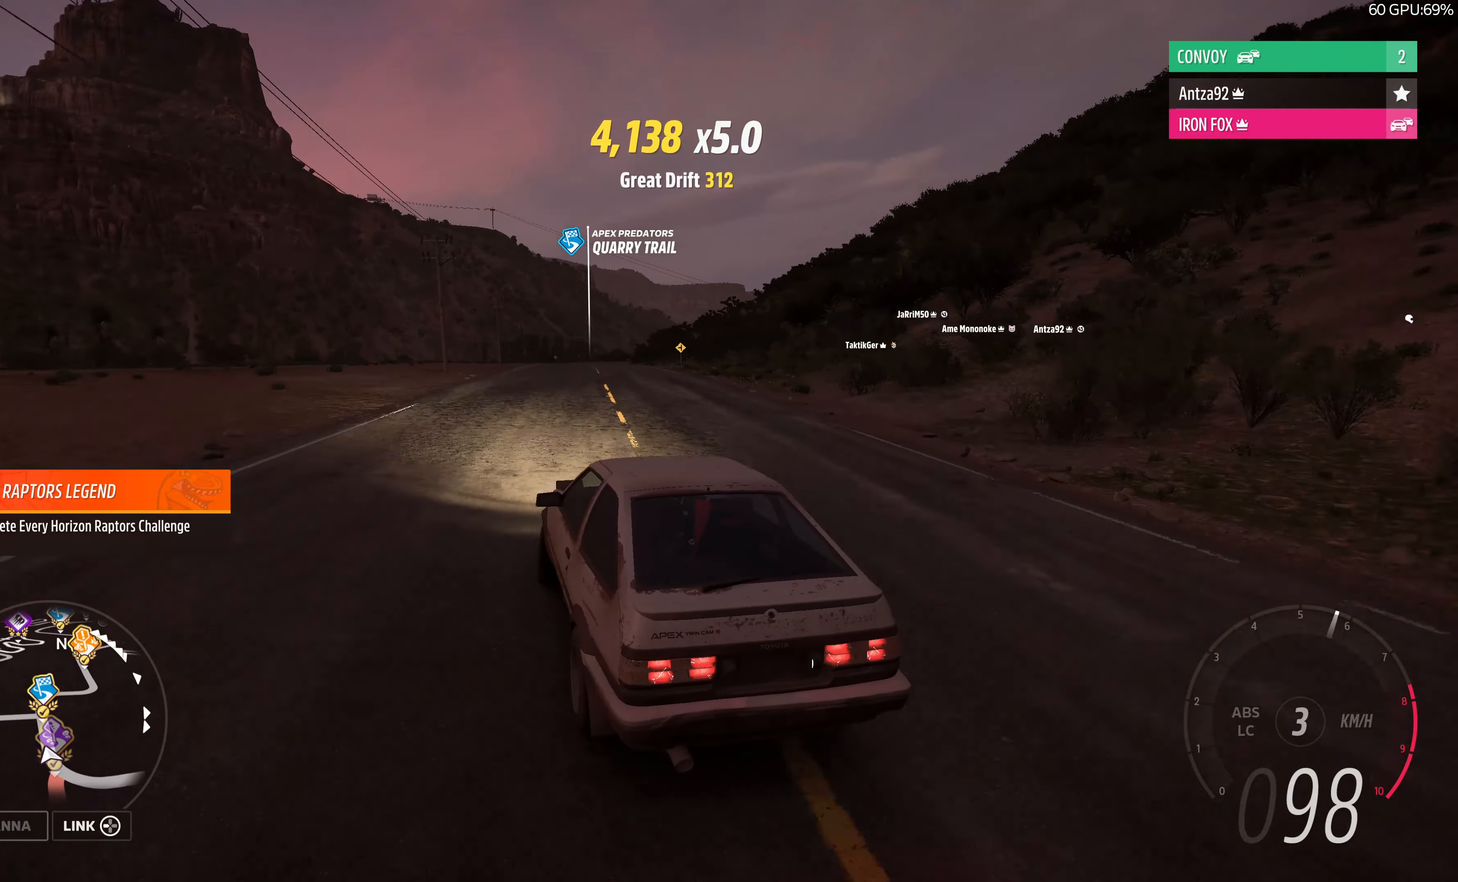
{"buttons": ["R2"], "left_stick": "center", "right_stick": "up", "events": [[34, "left_stick", "left"], [367, "left_stick", "center"]]}